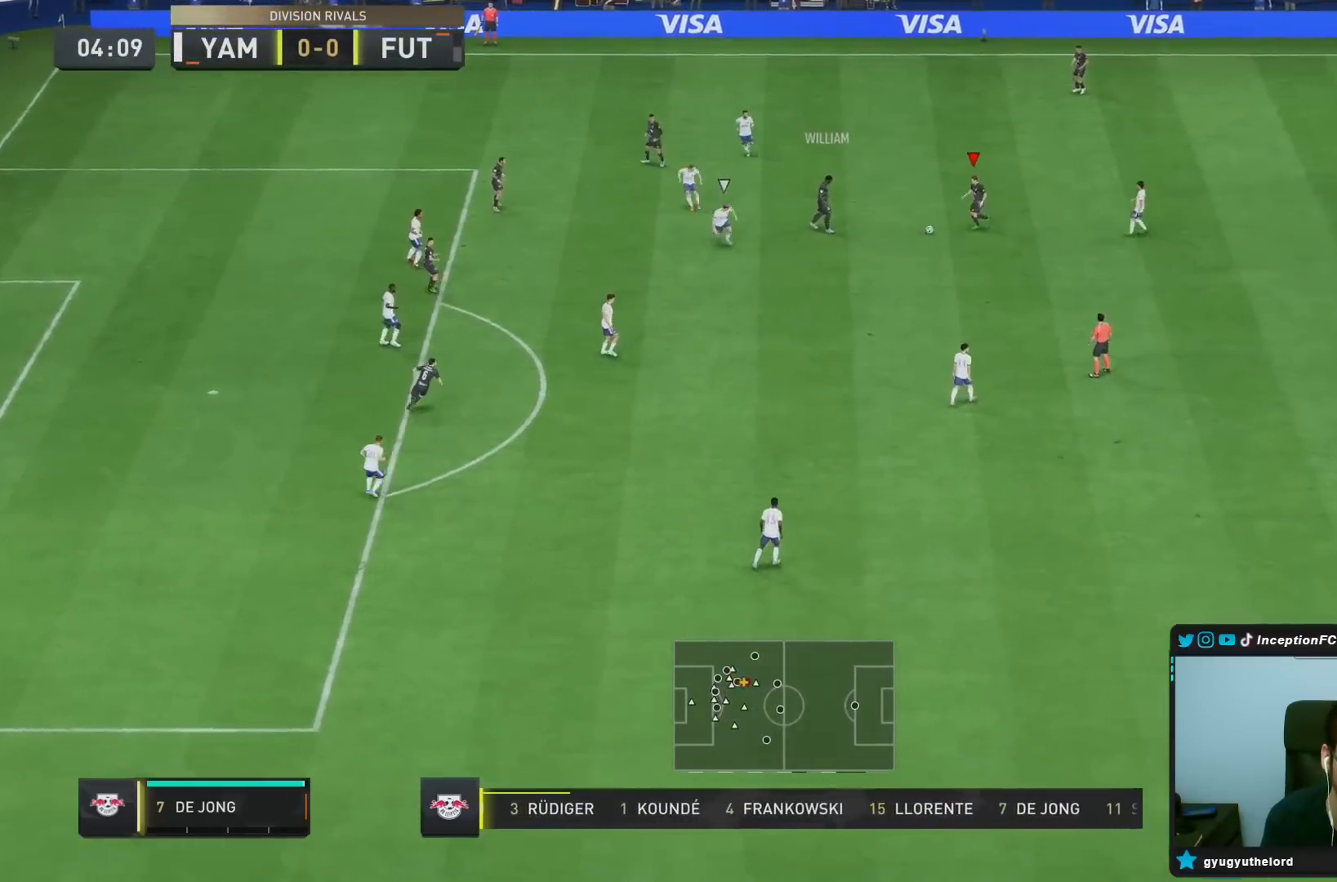
Gameplay with a controller (PlayStation layout); each line is a JSON object with the inputs held at the frame after it. "events" lists button and stick changes between this image and that frame as [ms after this image, input, new state], when the widget could be followed in between. Not read: L3 R3.
{"buttons": [], "left_stick": "center", "right_stick": "center", "events": [[83, "CROSS", "up"], [417, "left_stick", "center"]]}
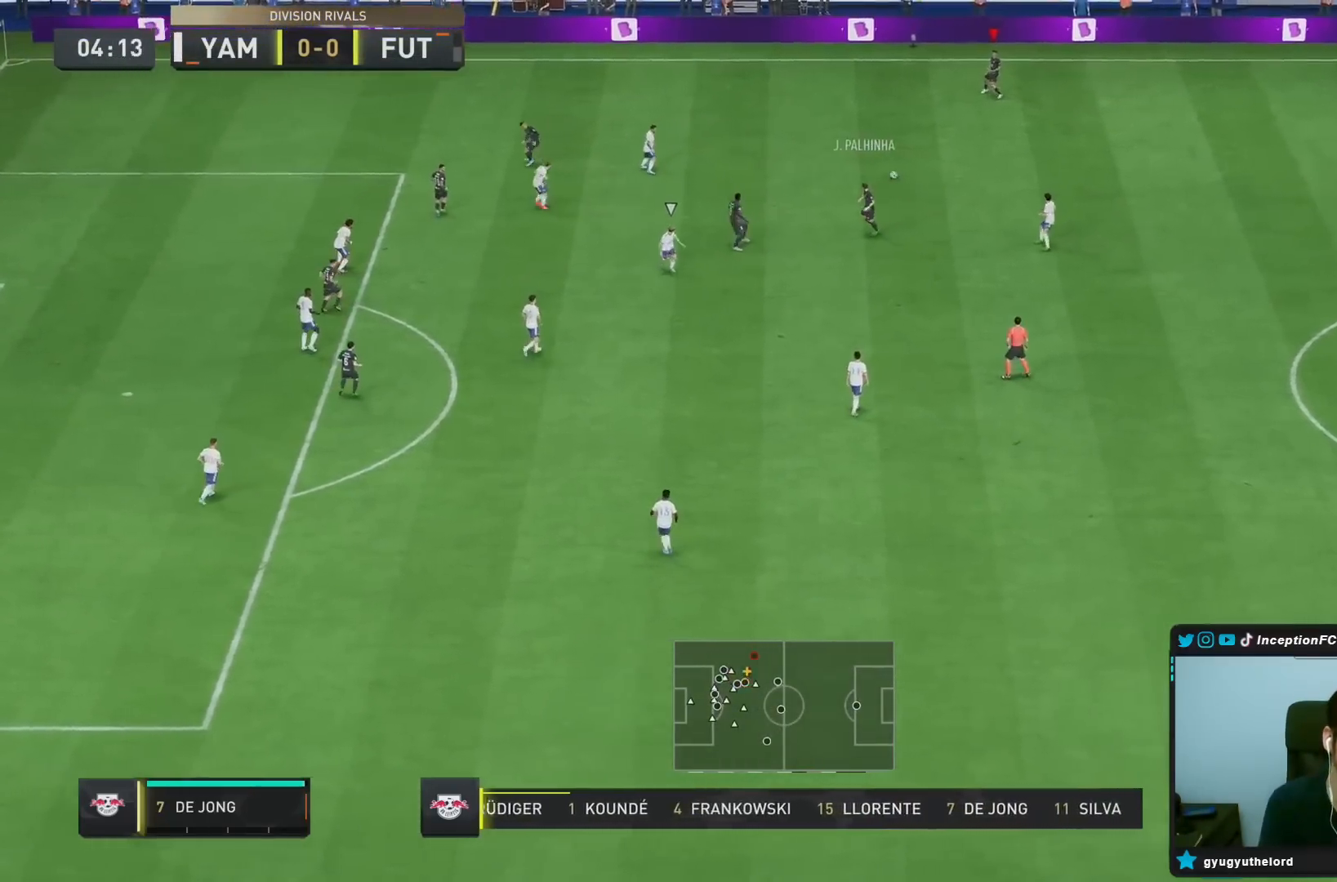
{"buttons": [], "left_stick": "down-left", "right_stick": "center", "events": [[133, "left_stick", "down-left"]]}
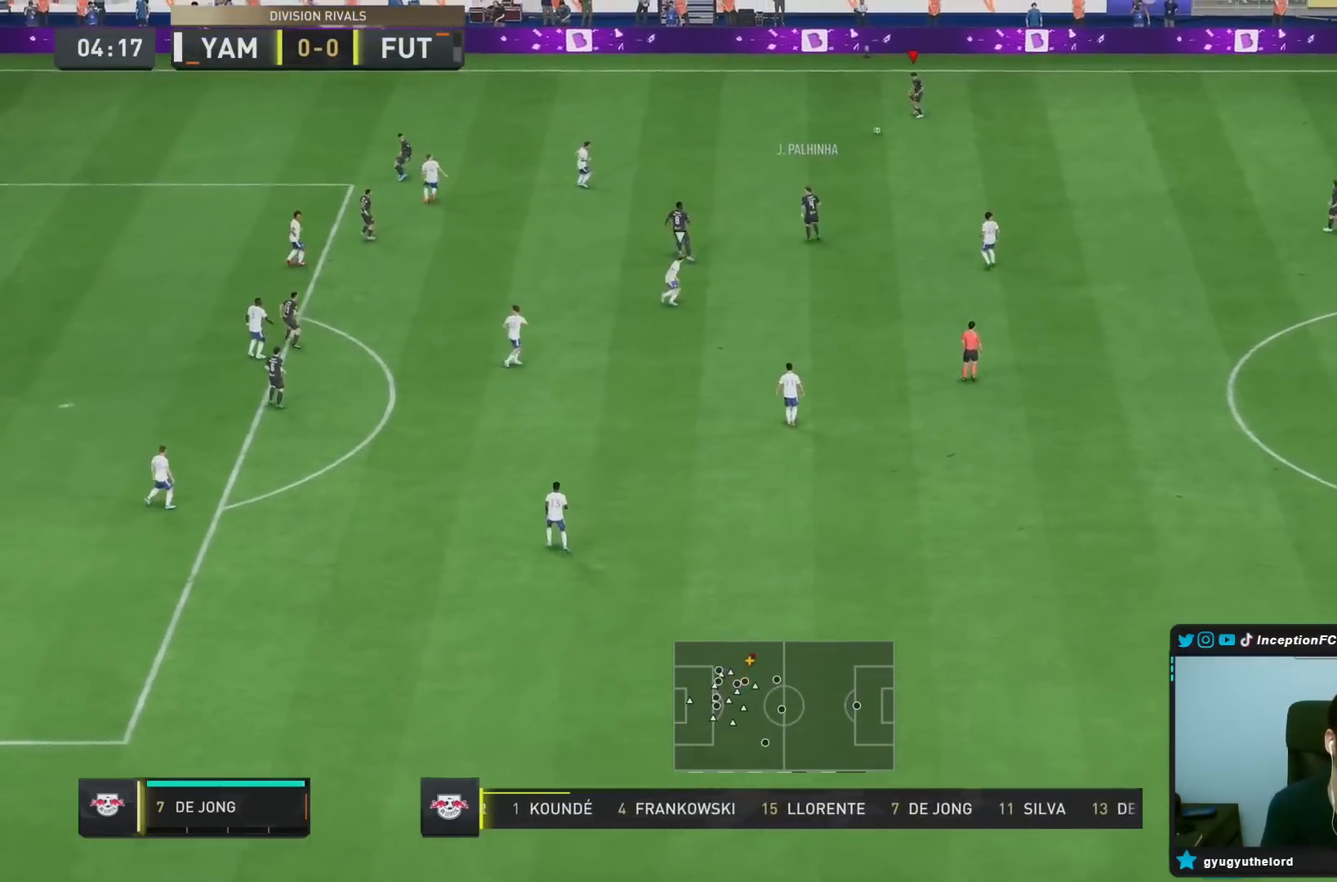
{"buttons": [], "left_stick": "down", "right_stick": "center", "events": [[217, "left_stick", "down"], [233, "CROSS", "down"], [367, "CROSS", "up"]]}
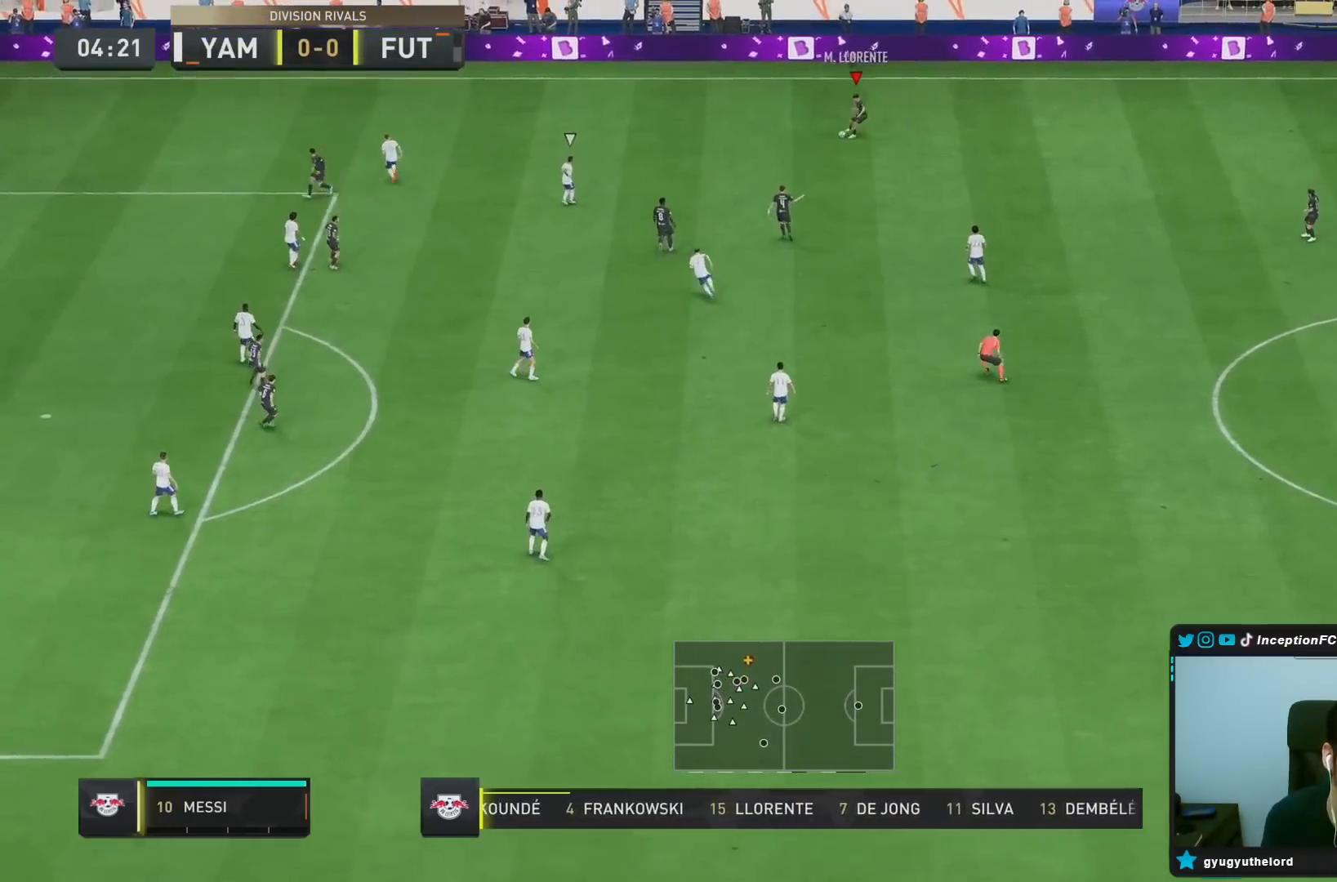
{"buttons": [], "left_stick": "down-right", "right_stick": "center", "events": [[117, "left_stick", "center"], [400, "left_stick", "down-right"]]}
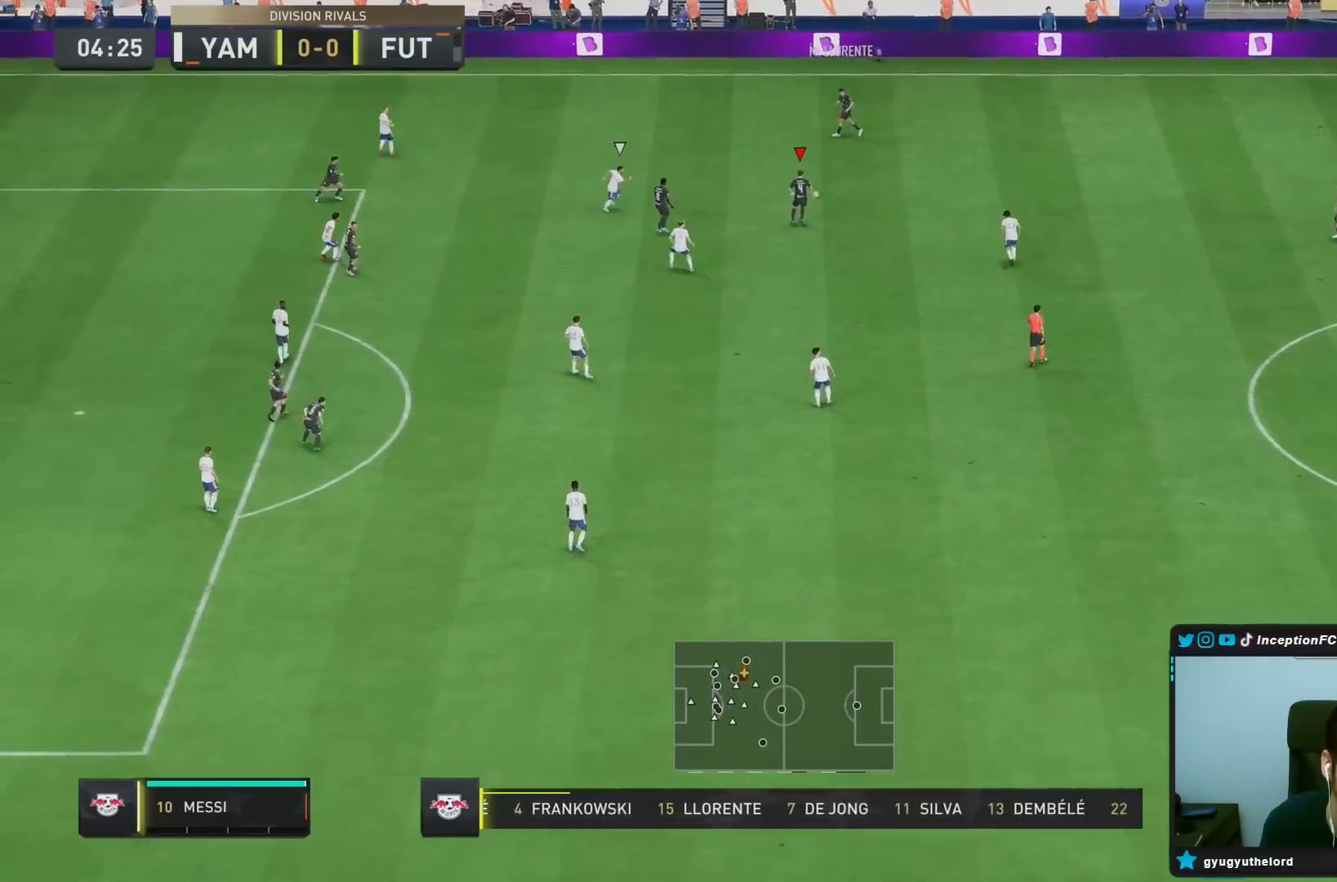
{"buttons": [], "left_stick": "down-right", "right_stick": "center", "events": []}
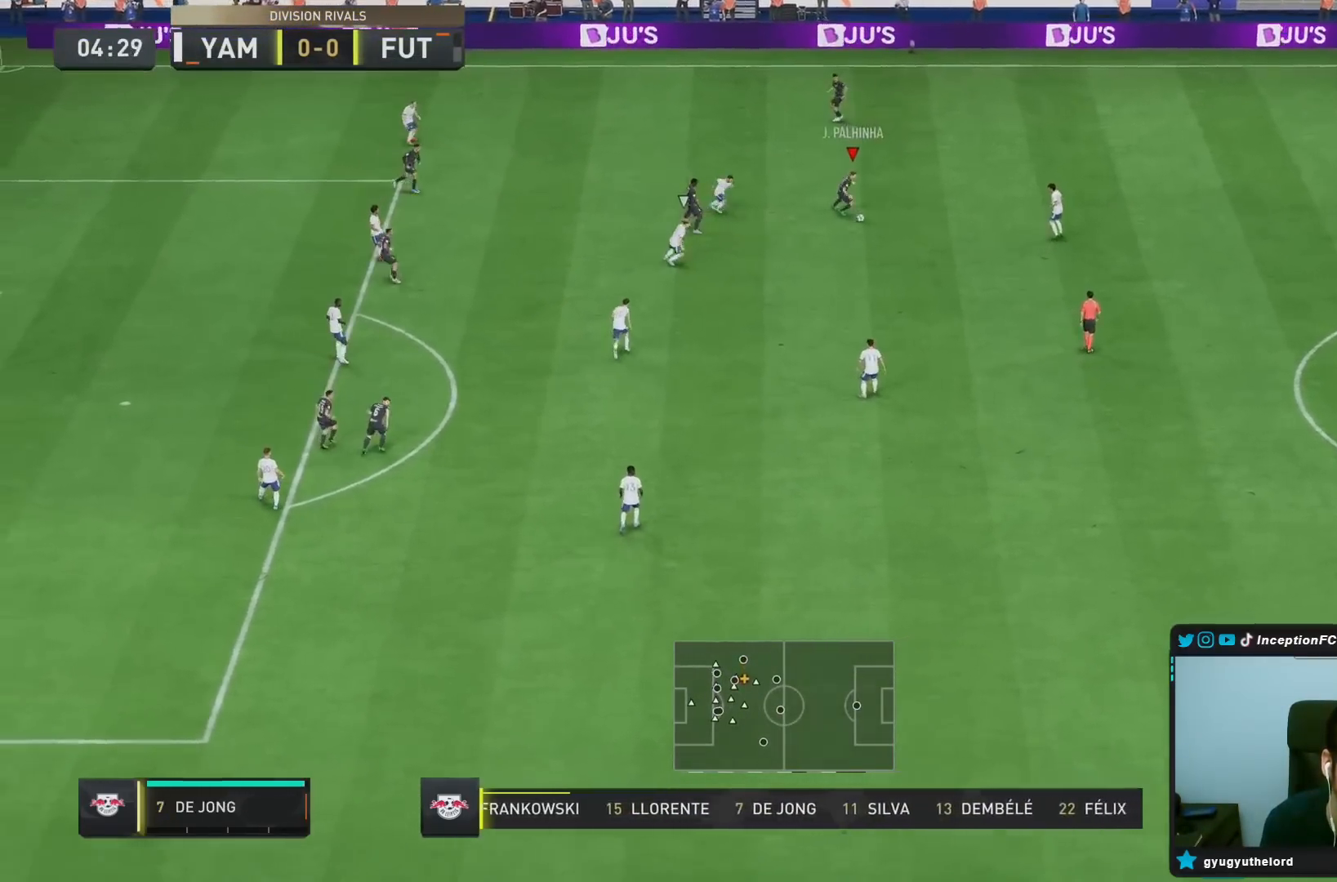
{"buttons": [], "left_stick": "right", "right_stick": "center", "events": [[300, "left_stick", "right"]]}
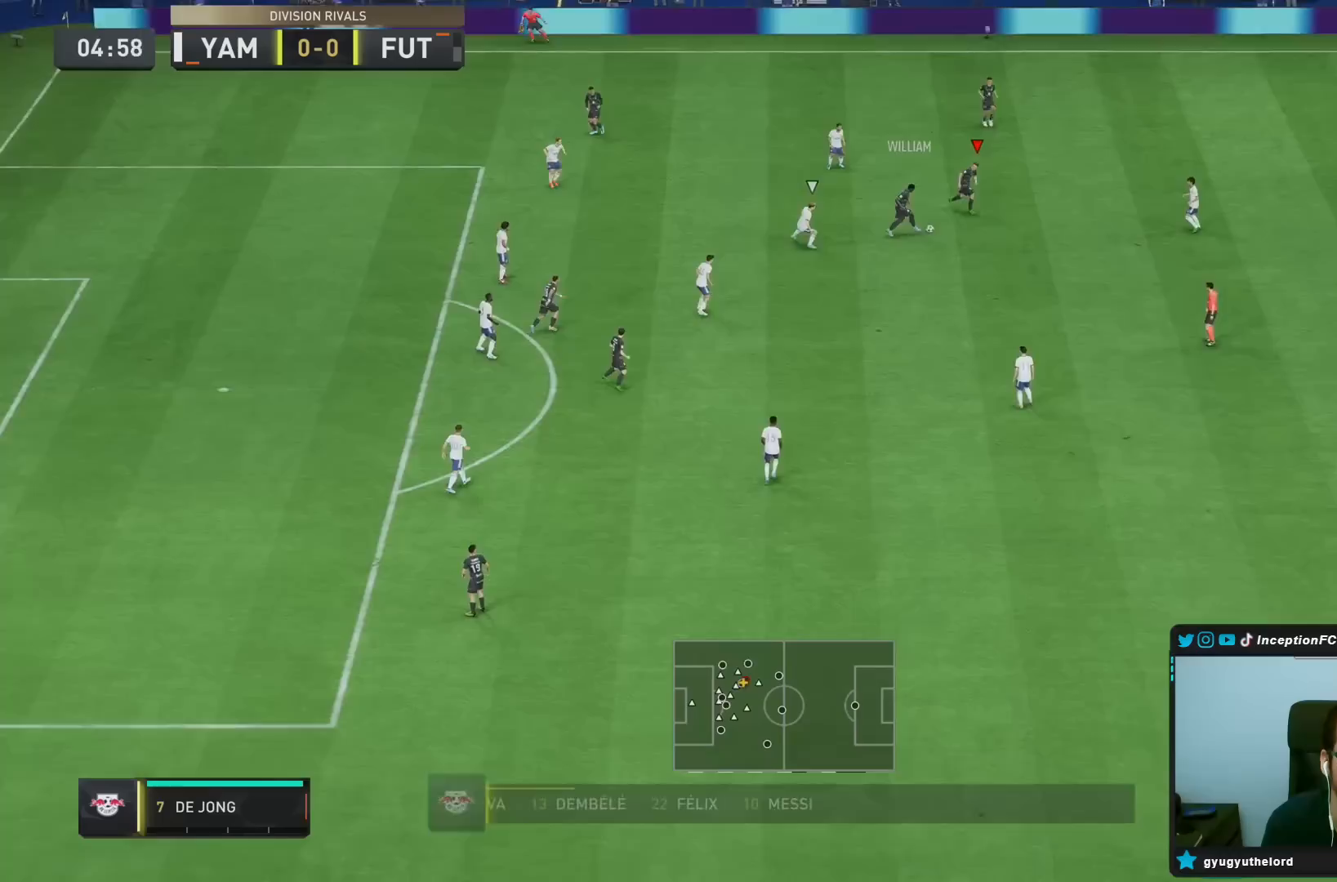
{"buttons": [], "left_stick": "down-right", "right_stick": "center", "events": [[150, "left_stick", "down-right"]]}
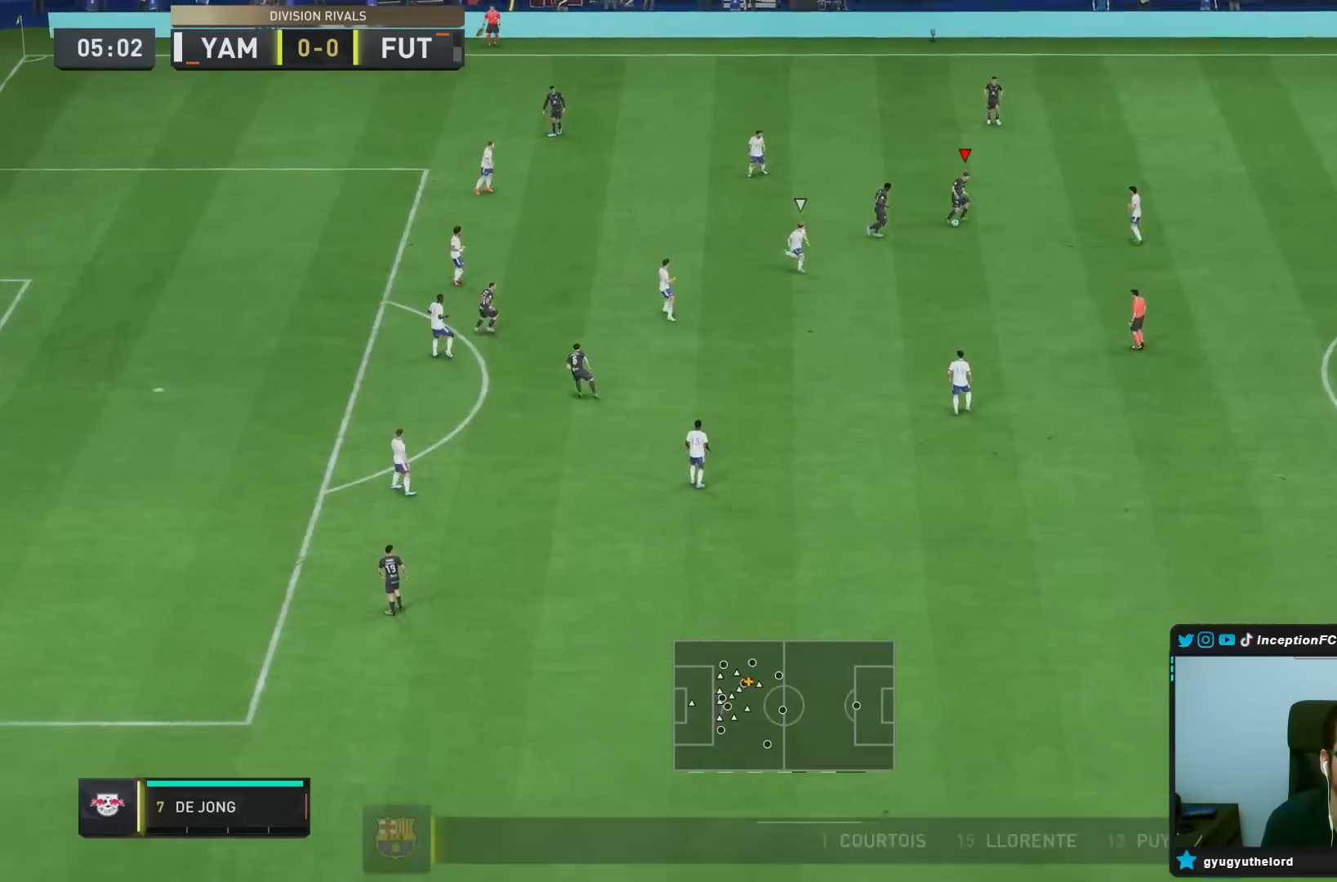
{"buttons": [], "left_stick": "up-left", "right_stick": "center", "events": [[50, "L1", "down"], [83, "left_stick", "center"], [183, "L1", "up"], [283, "left_stick", "up-left"]]}
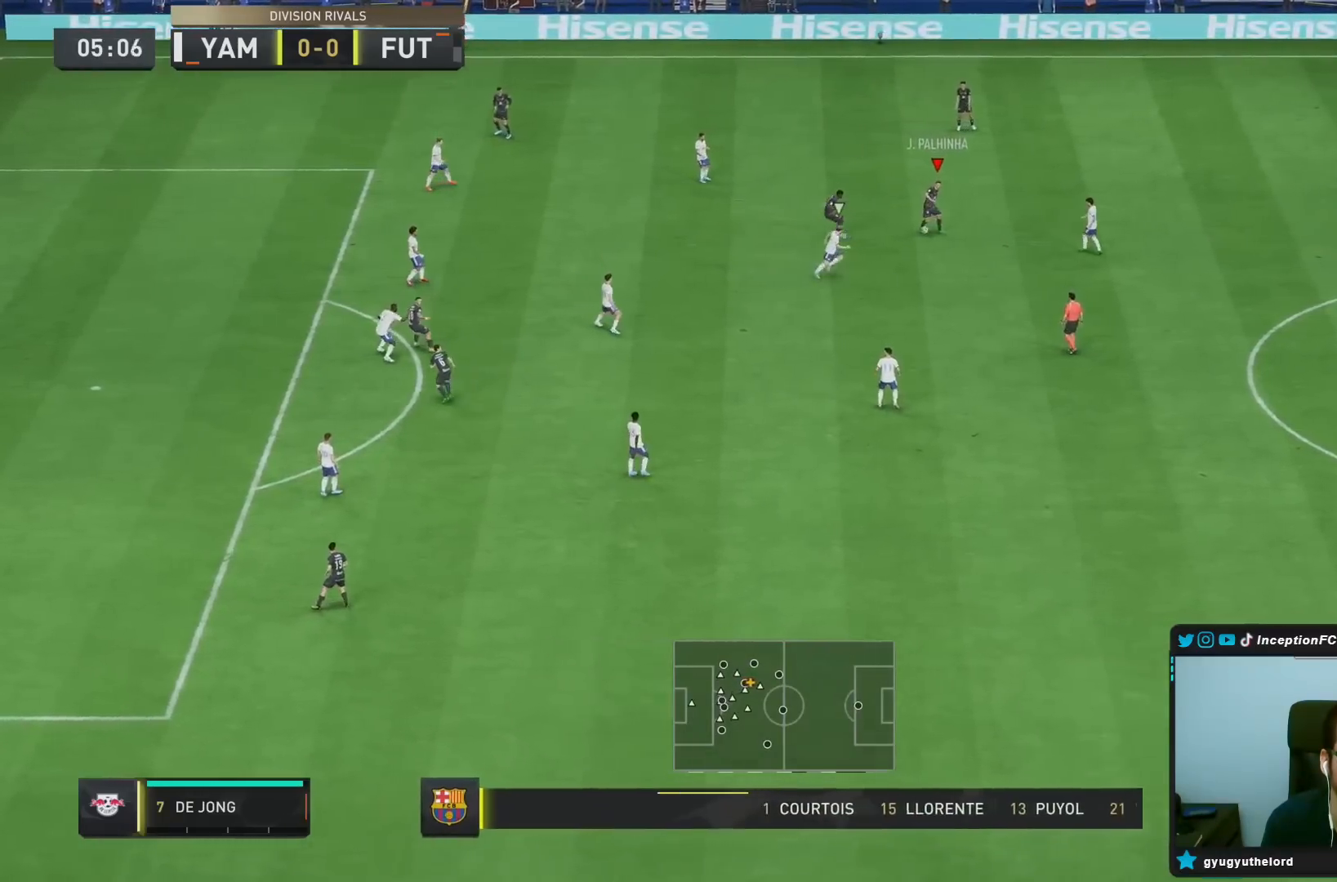
{"buttons": [], "left_stick": "up", "right_stick": "center", "events": [[217, "left_stick", "up"], [283, "CROSS", "down"], [417, "CROSS", "up"]]}
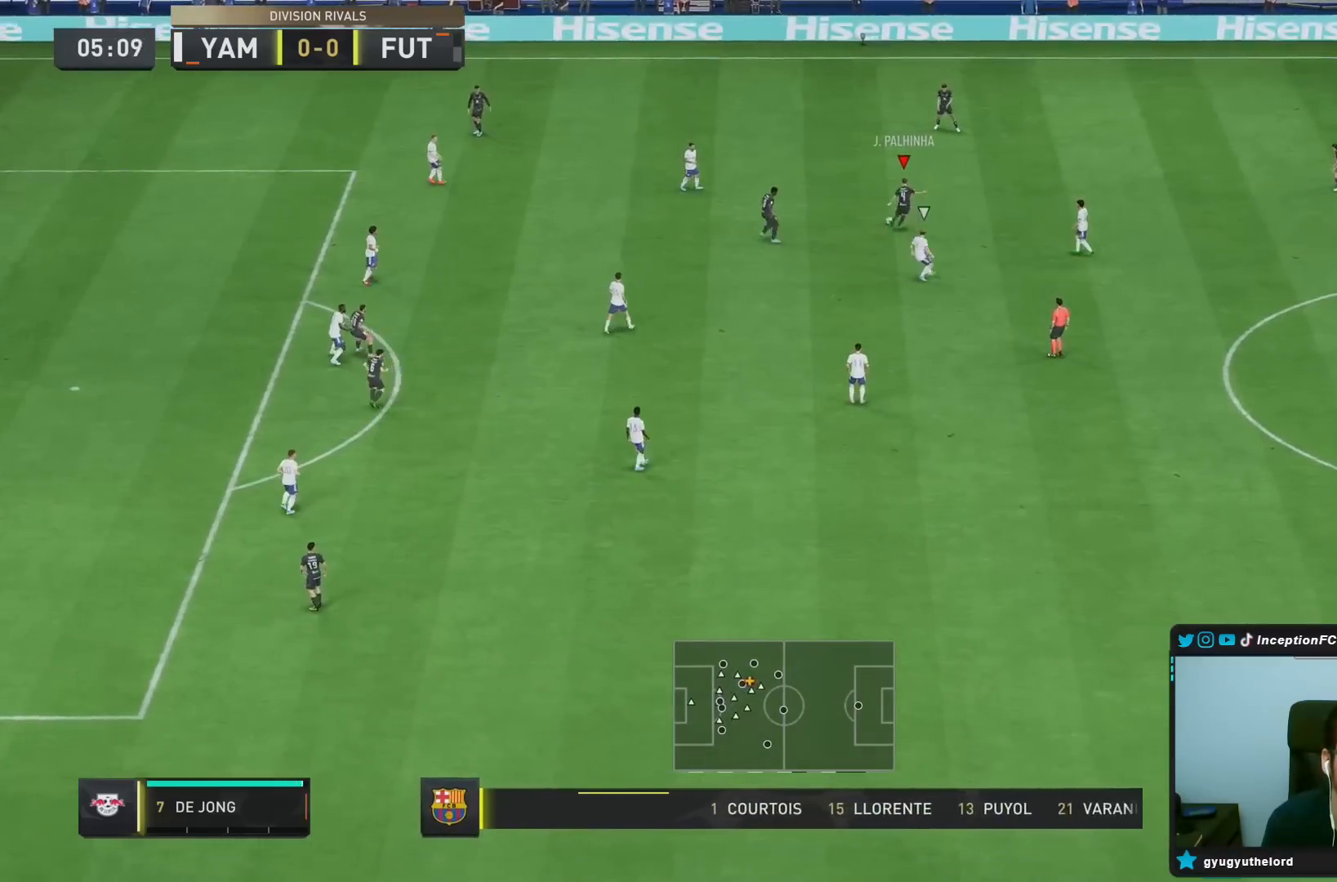
{"buttons": [], "left_stick": "down-left", "right_stick": "center", "events": [[100, "left_stick", "center"], [250, "R2", "down"], [317, "left_stick", "down-left"], [417, "R2", "up"]]}
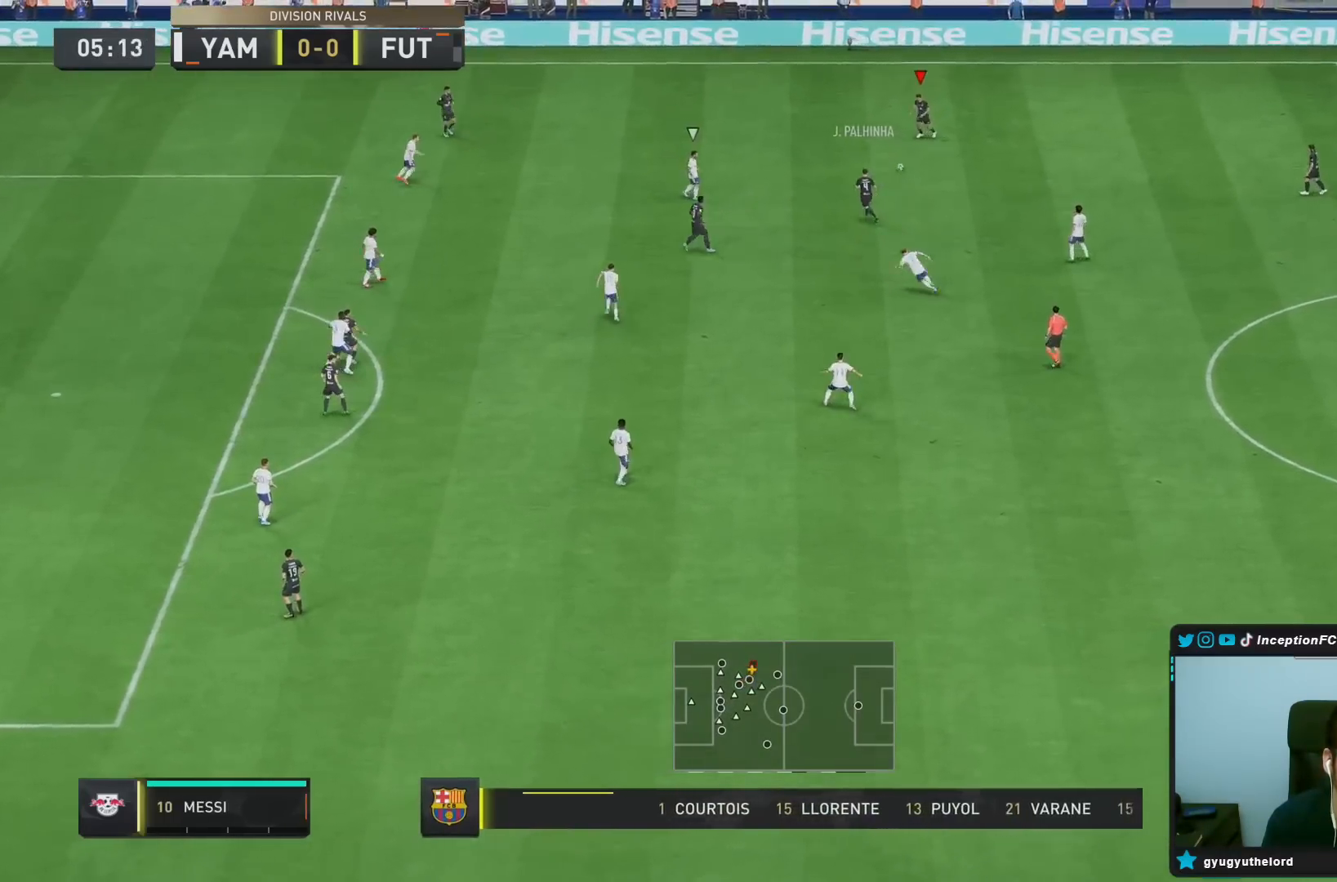
{"buttons": [], "left_stick": "center", "right_stick": "center", "events": [[200, "CROSS", "down"], [217, "left_stick", "down-right"], [300, "CROSS", "up"], [500, "left_stick", "center"]]}
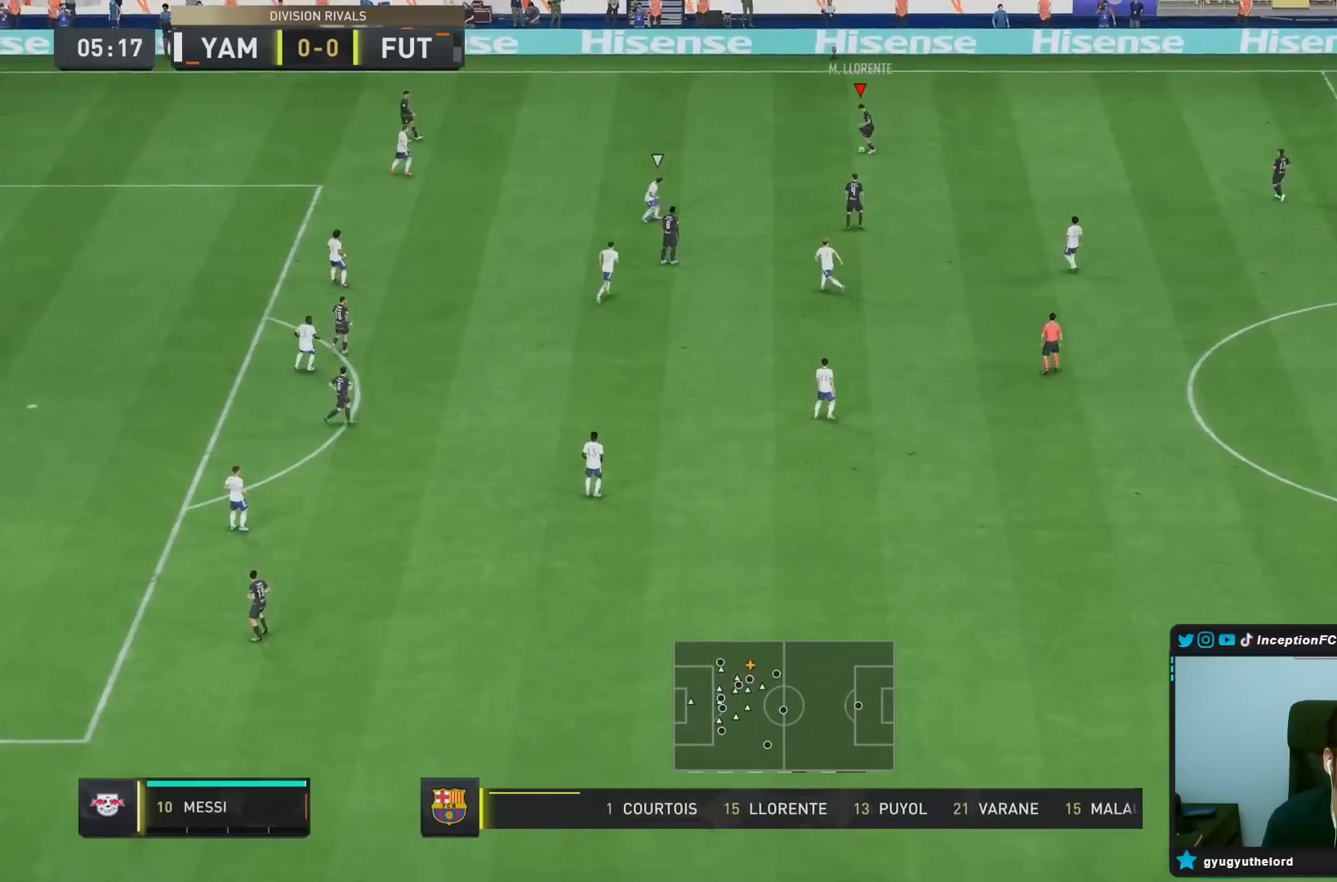
{"buttons": [], "left_stick": "down-right", "right_stick": "center", "events": [[300, "left_stick", "down-right"]]}
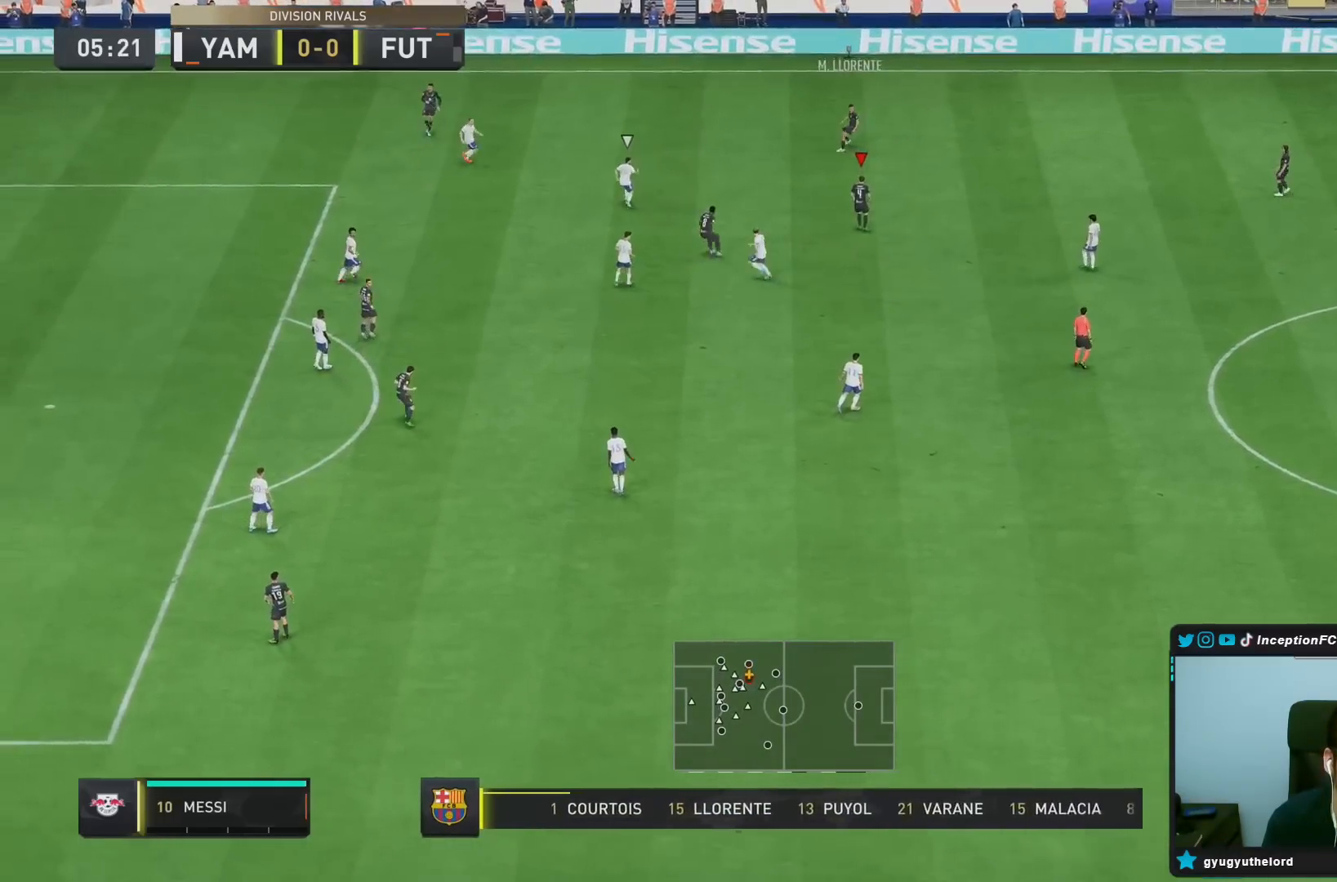
{"buttons": [], "left_stick": "down-right", "right_stick": "center", "events": []}
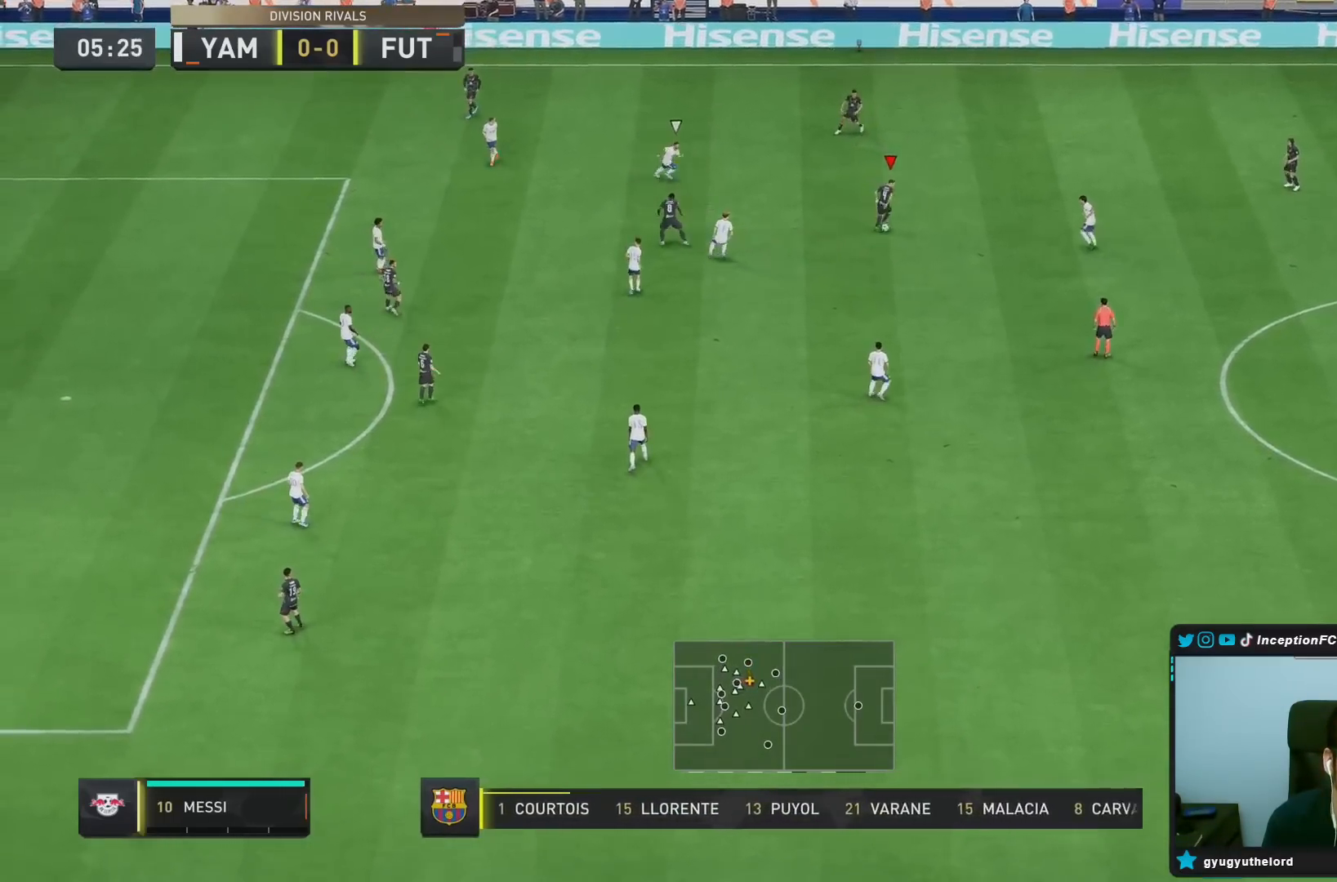
{"buttons": [], "left_stick": "left", "right_stick": "center", "events": [[167, "left_stick", "left"]]}
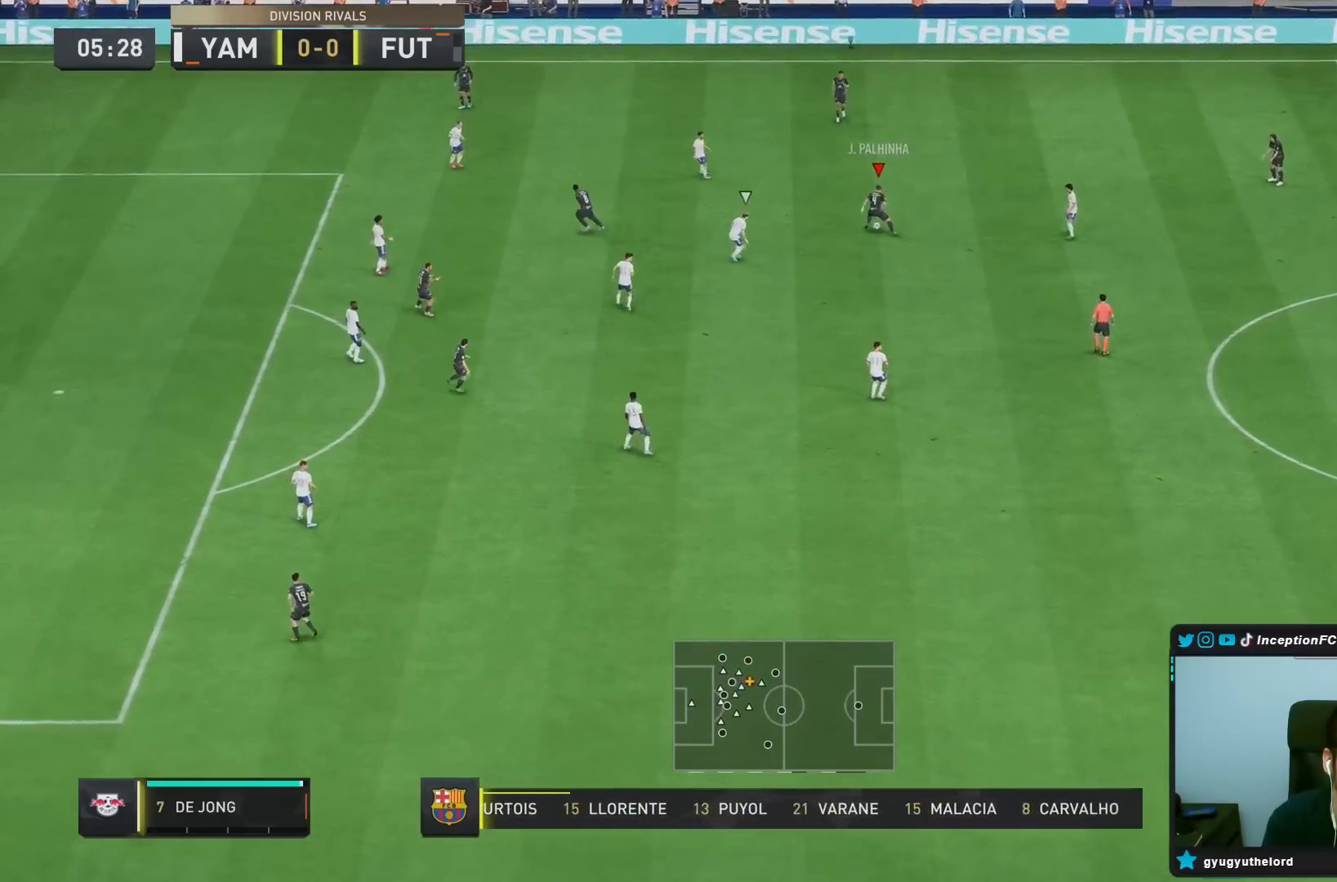
{"buttons": [], "left_stick": "center", "right_stick": "center", "events": [[150, "CROSS", "down"], [217, "left_stick", "down-left"], [283, "CROSS", "up"], [467, "left_stick", "center"]]}
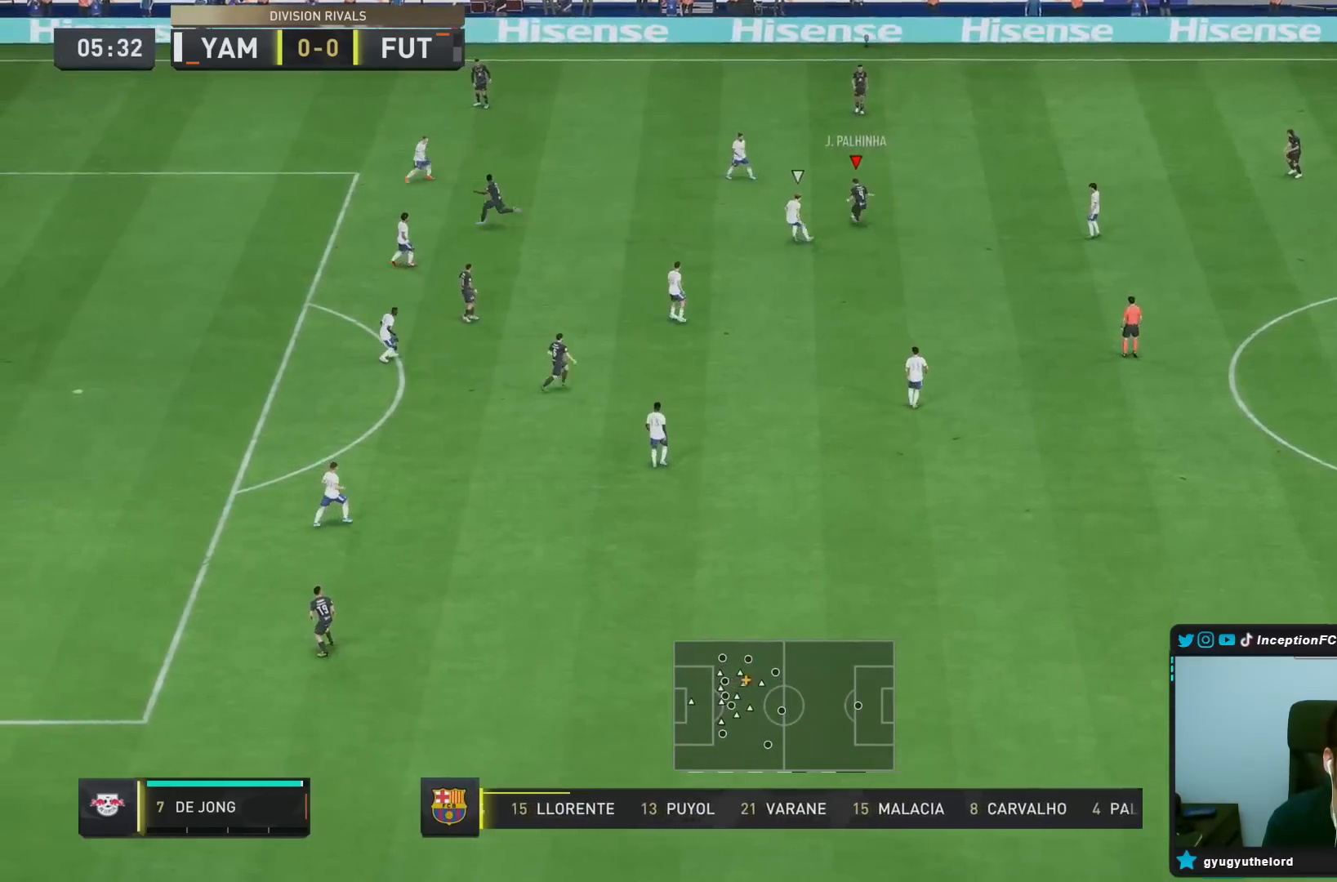
{"buttons": [], "left_stick": "center", "right_stick": "center", "events": [[133, "CIRCLE", "down"], [200, "CROSS", "down"], [267, "CIRCLE", "up"], [367, "CROSS", "up"]]}
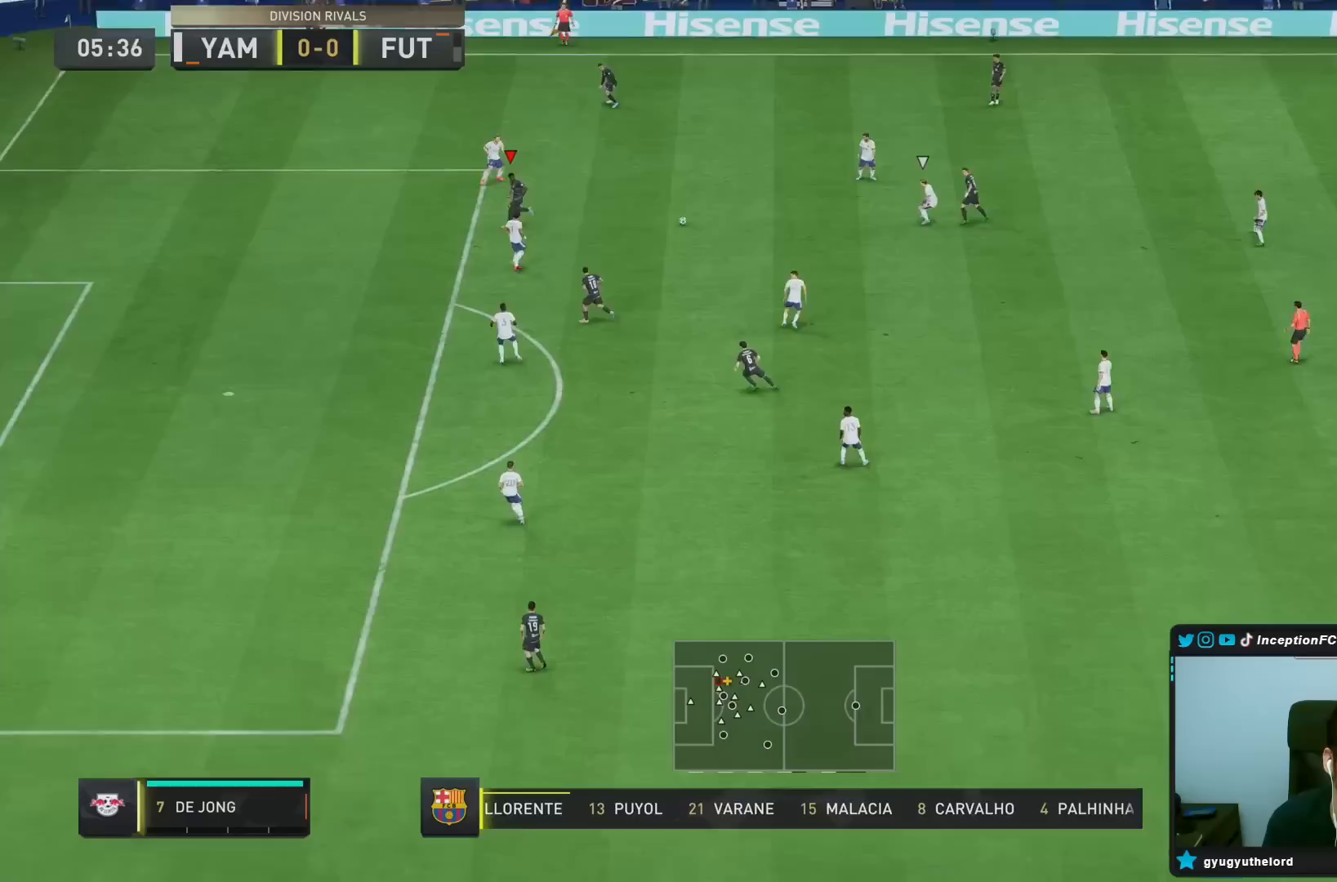
{"buttons": [], "left_stick": "center", "right_stick": "center", "events": []}
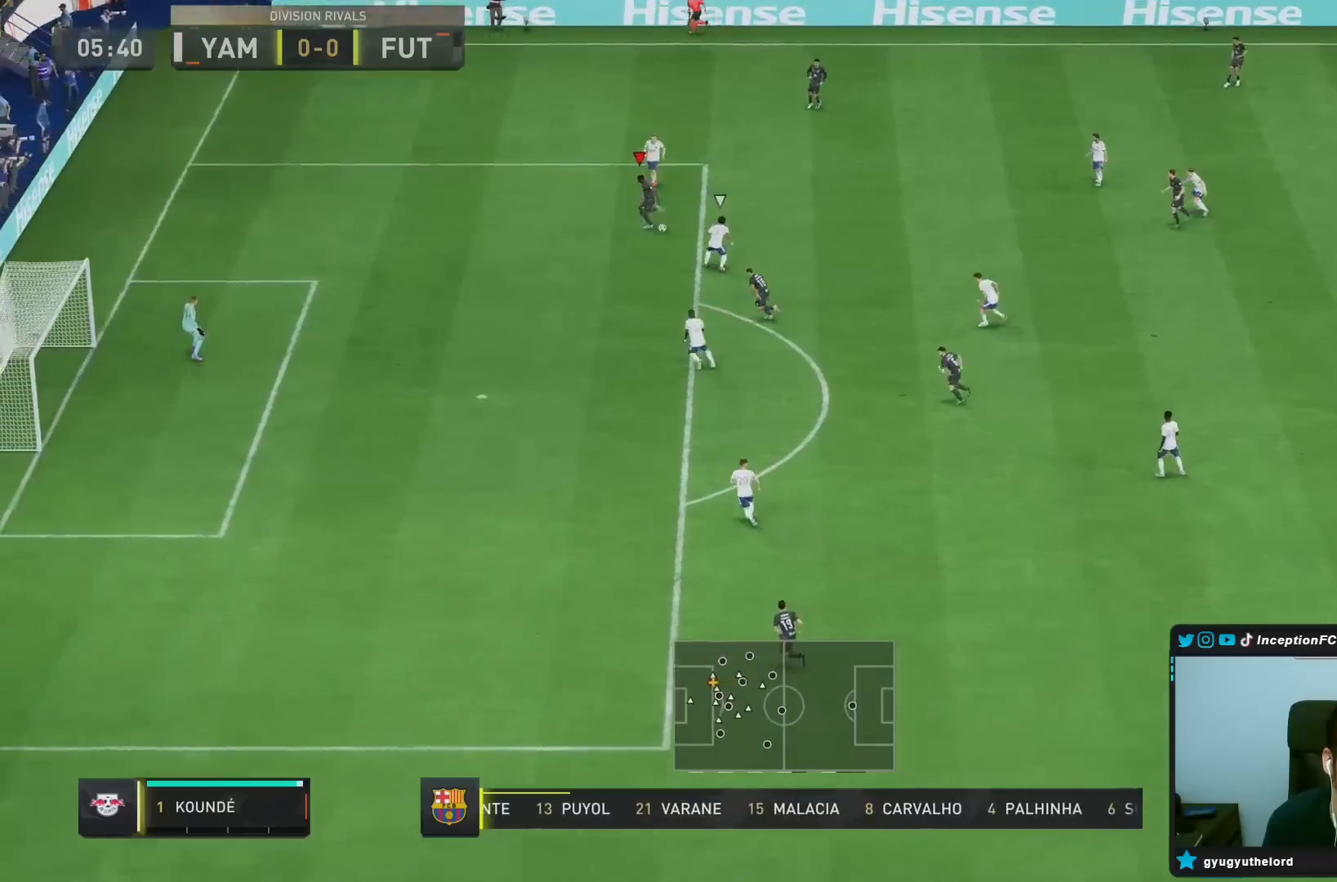
{"buttons": [], "left_stick": "down-right", "right_stick": "center", "events": [[300, "left_stick", "down-right"]]}
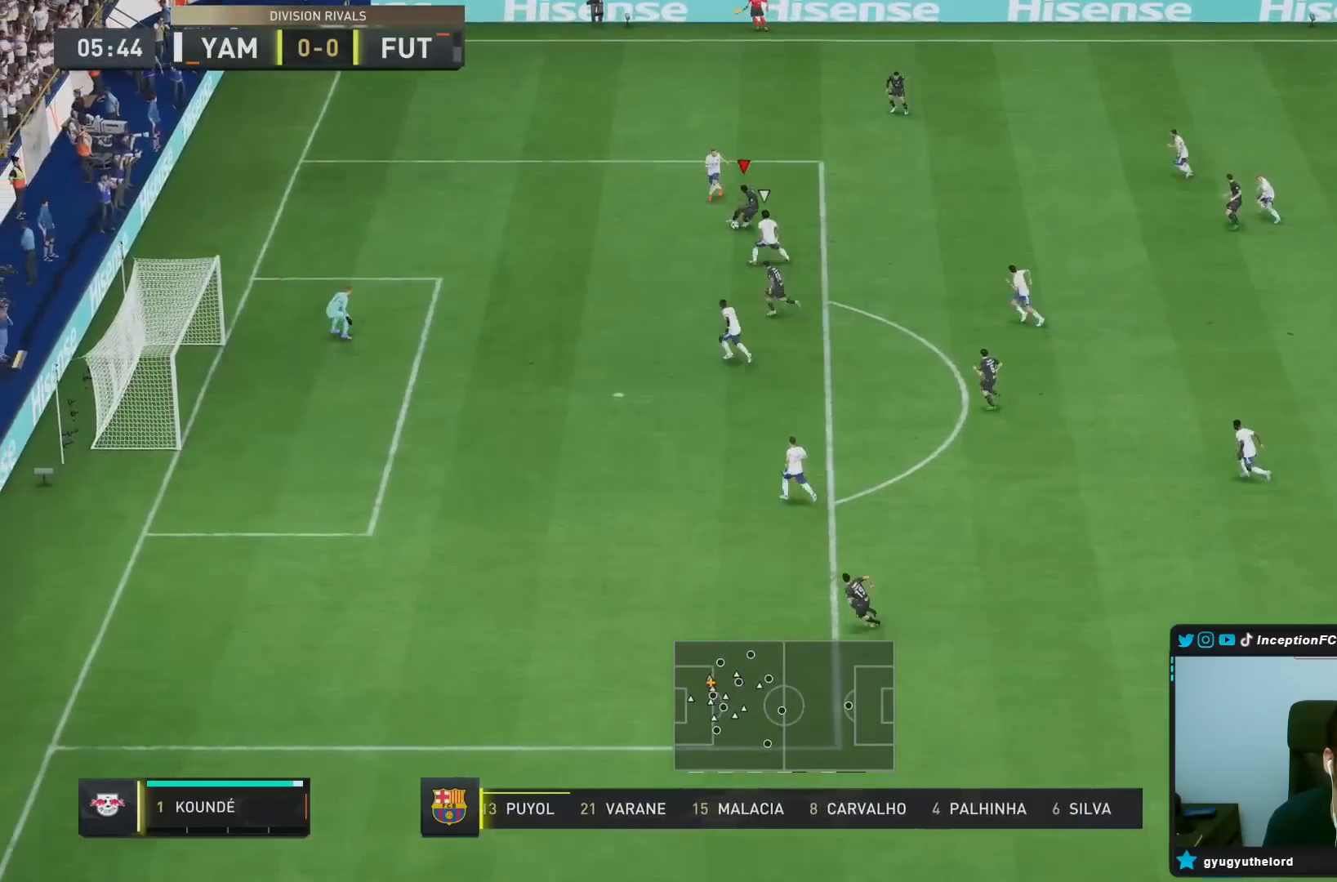
{"buttons": ["CROSS", "R1"], "left_stick": "down-right", "right_stick": "center", "events": [[333, "CROSS", "down"], [333, "R1", "down"]]}
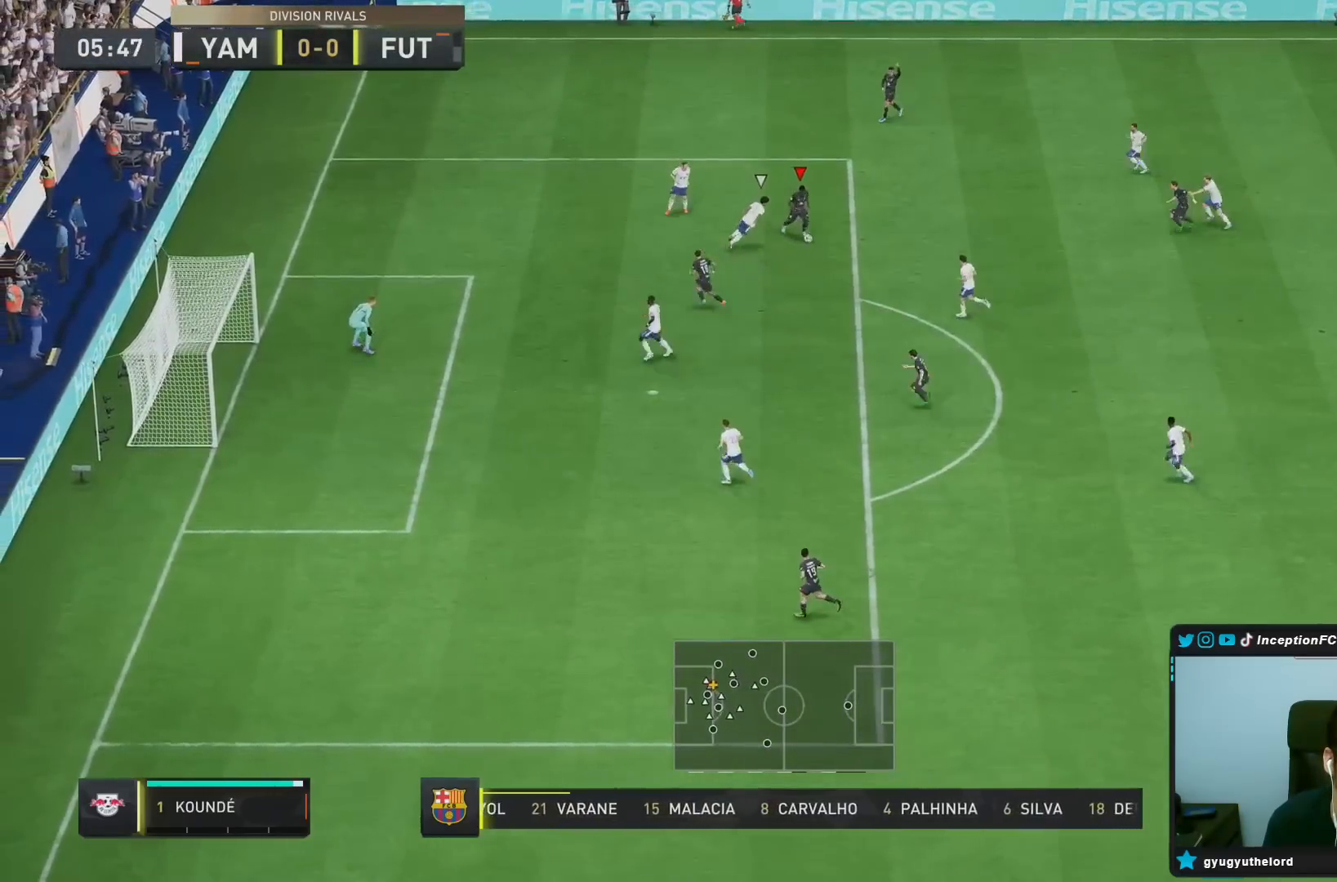
{"buttons": [], "left_stick": "down", "right_stick": "center", "events": [[33, "CROSS", "up"], [200, "R1", "up"], [267, "left_stick", "center"], [500, "left_stick", "down"]]}
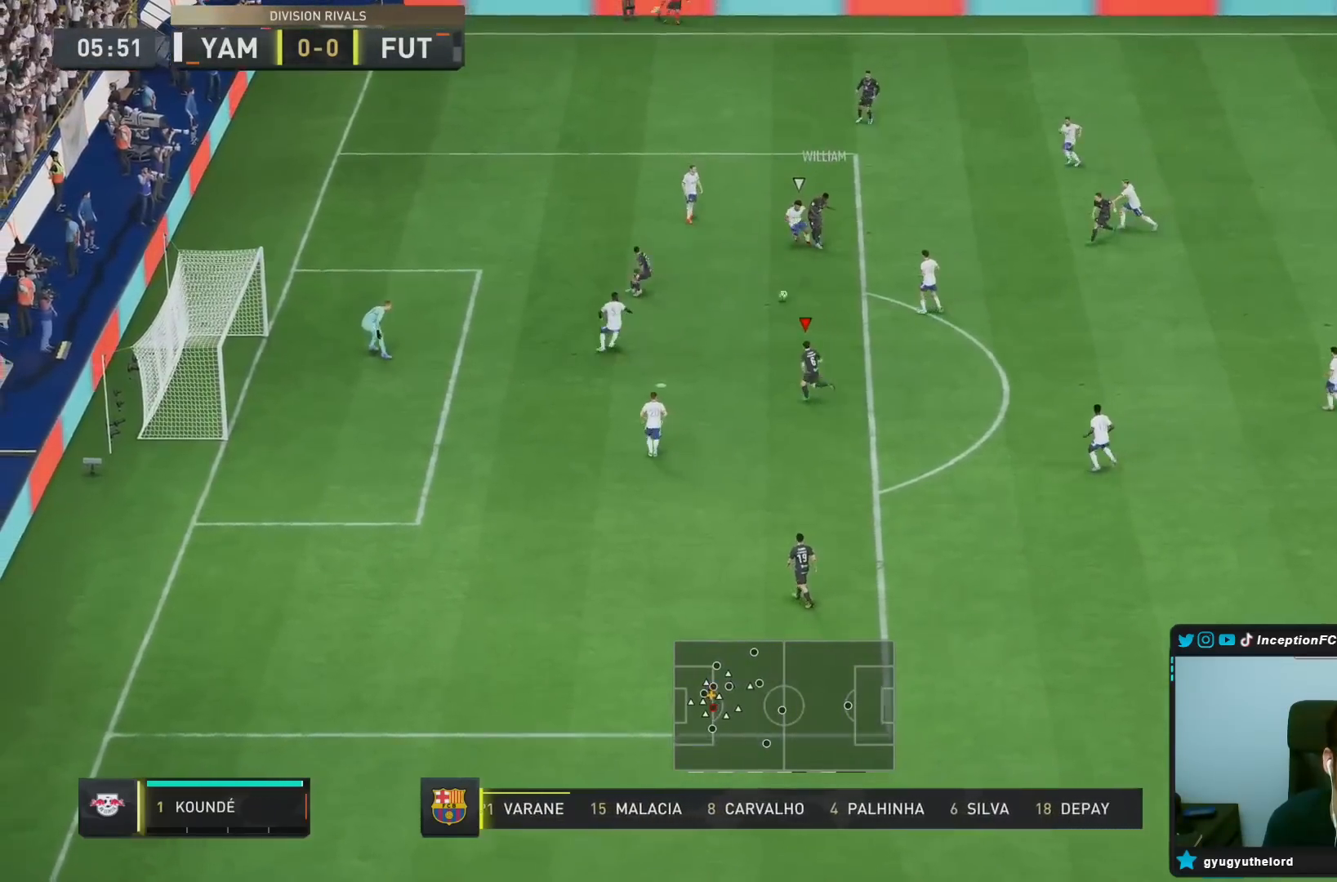
{"buttons": ["CIRCLE"], "left_stick": "down-left", "right_stick": "center", "events": [[67, "left_stick", "down-left"], [450, "CIRCLE", "down"]]}
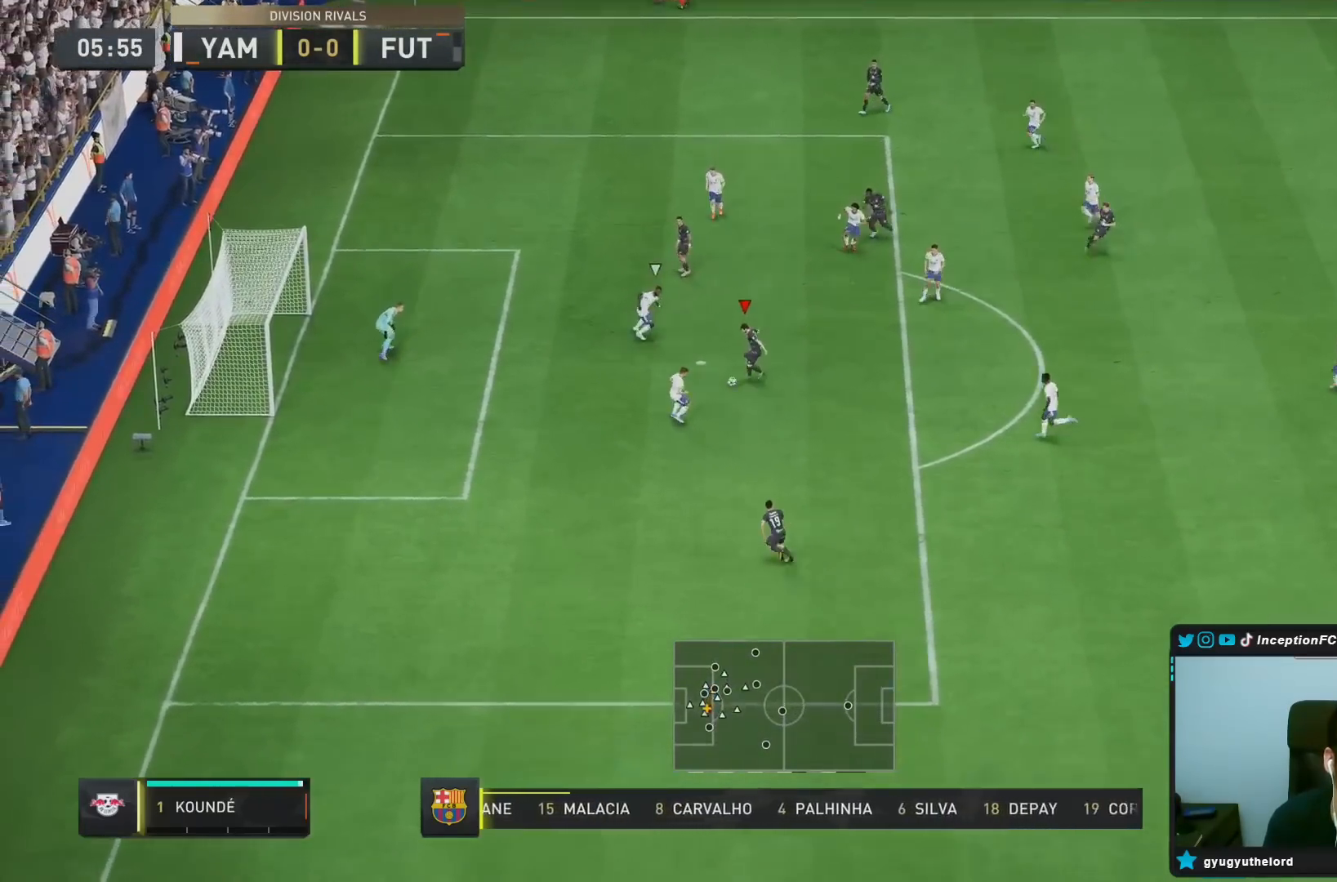
{"buttons": [], "left_stick": "right", "right_stick": "center", "events": [[33, "left_stick", "right"], [150, "CIRCLE", "up"]]}
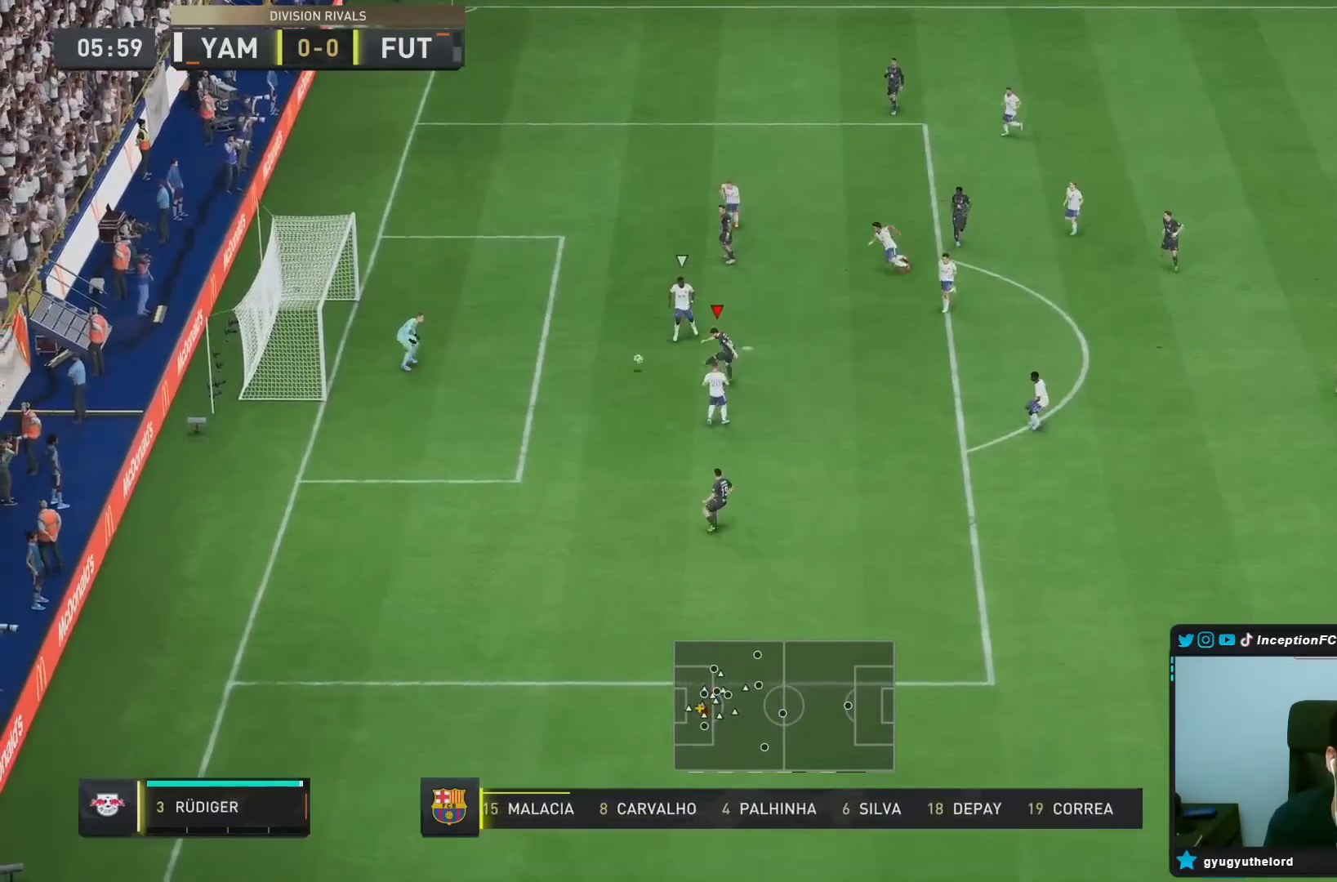
{"buttons": [], "left_stick": "down", "right_stick": "center"}
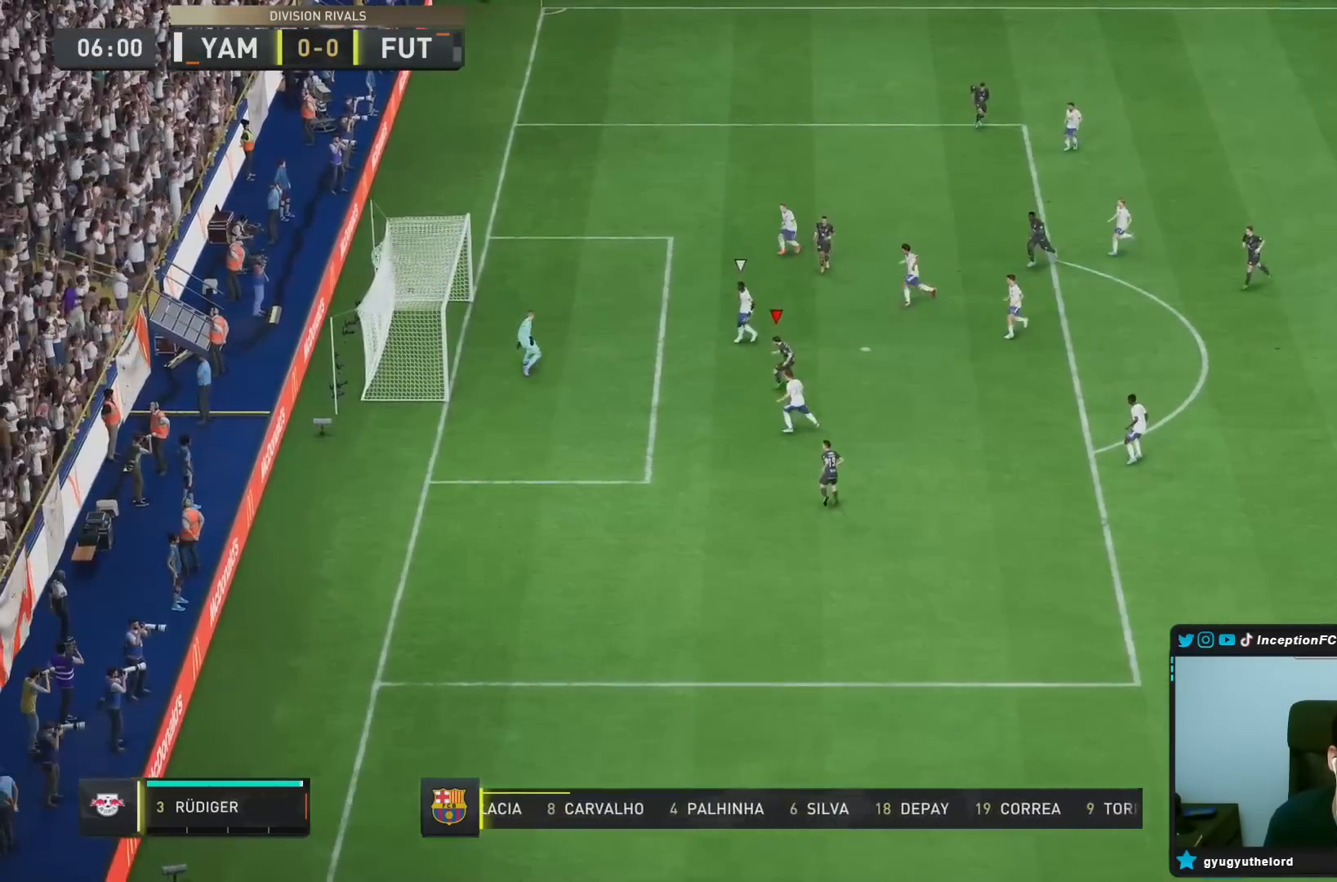
{"buttons": ["L1", "R1"], "left_stick": "center", "right_stick": "center", "events": [[67, "left_stick", "center"], [283, "R1", "down"], [317, "L1", "down"], [400, "L1", "up"], [500, "L1", "down"]]}
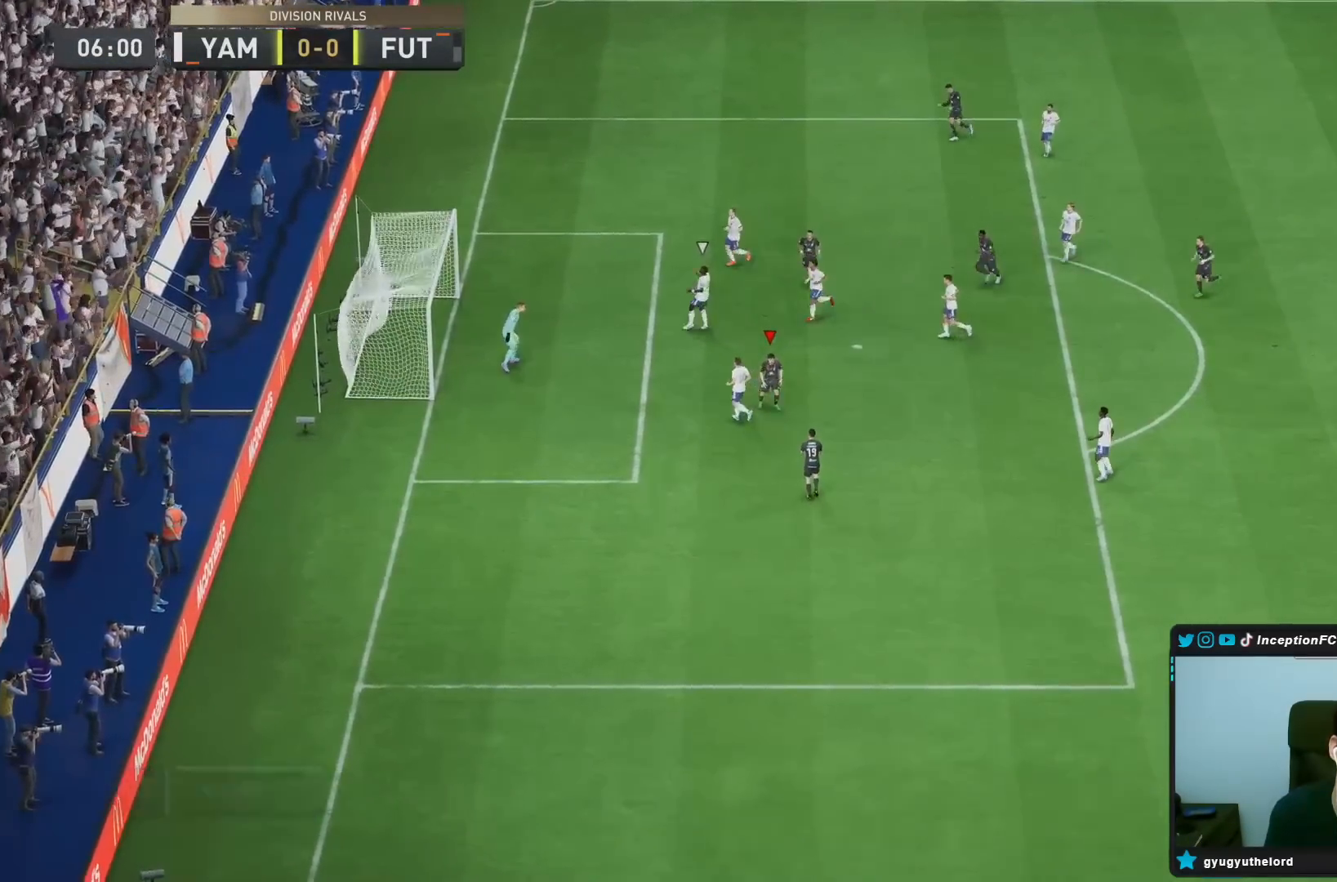
{"buttons": ["R1"], "left_stick": "center", "right_stick": "center", "events": [[67, "L1", "up"], [133, "L1", "down"], [200, "L1", "up"], [267, "L1", "down"], [300, "R1", "up"], [367, "L1", "up"], [367, "R1", "down"], [400, "L1", "down"], [433, "R1", "up"], [500, "L1", "up"], [500, "R1", "down"]]}
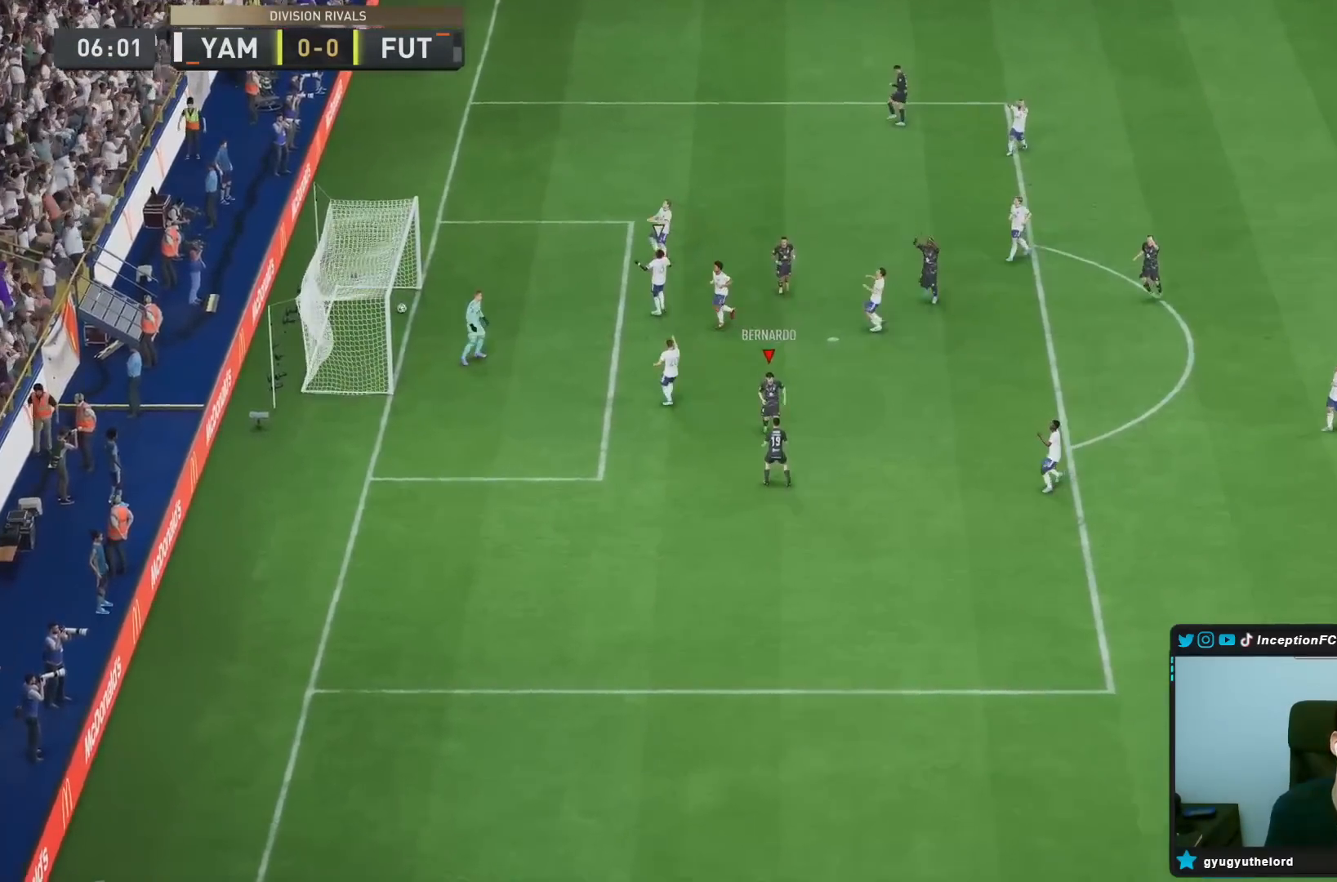
{"buttons": [], "left_stick": "center", "right_stick": "center", "events": [[33, "L1", "down"], [67, "L1", "up"], [83, "L1", "down"], [133, "L1", "up"], [167, "L1", "down"], [267, "L1", "up"], [300, "L1", "down"], [333, "R1", "up"], [367, "L1", "up"]]}
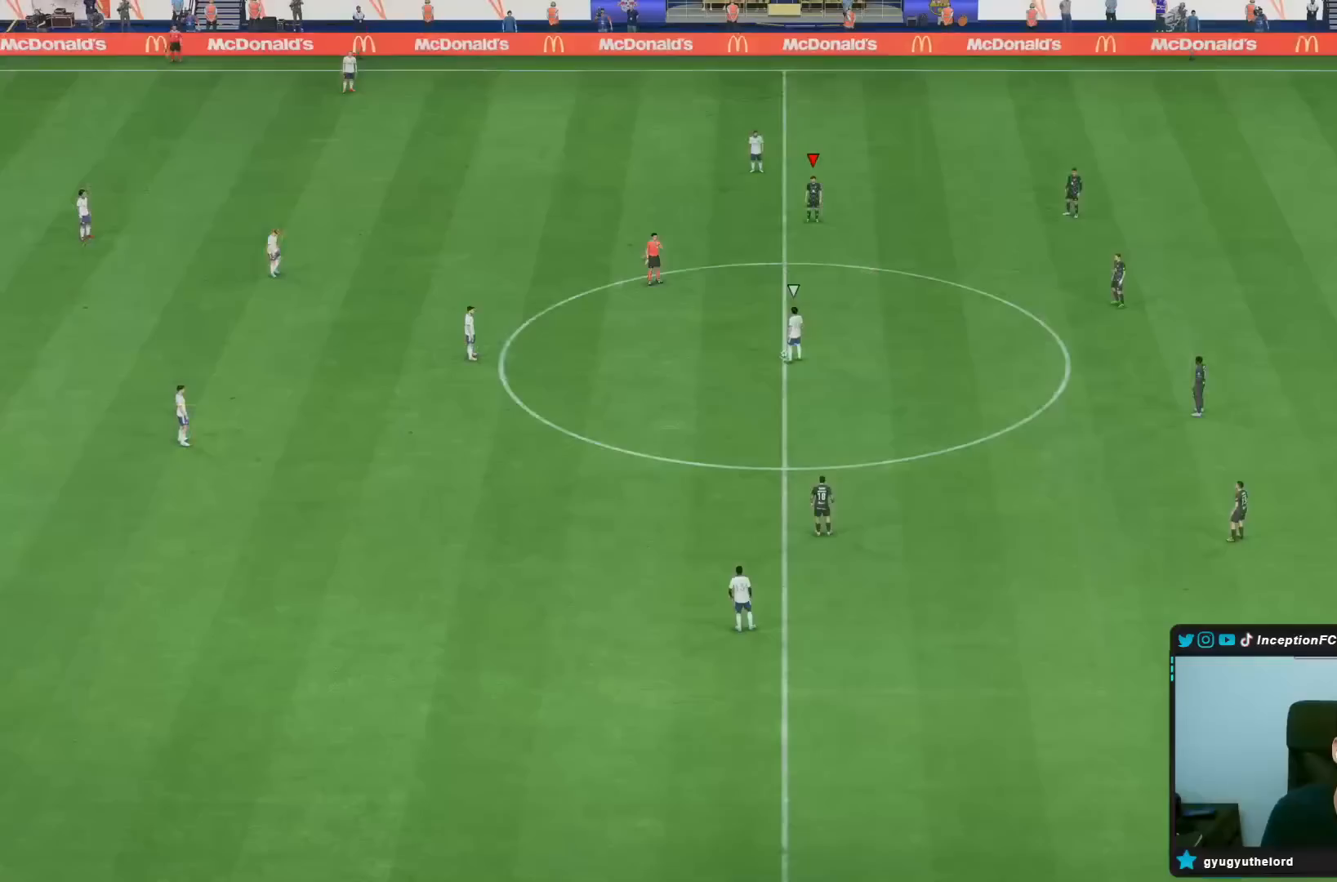
{"buttons": [], "left_stick": "center", "right_stick": "center", "events": [[117, "right_stick", "down-left"], [267, "right_stick", "right"], [333, "right_stick", "down-left"], [433, "right_stick", "center"]]}
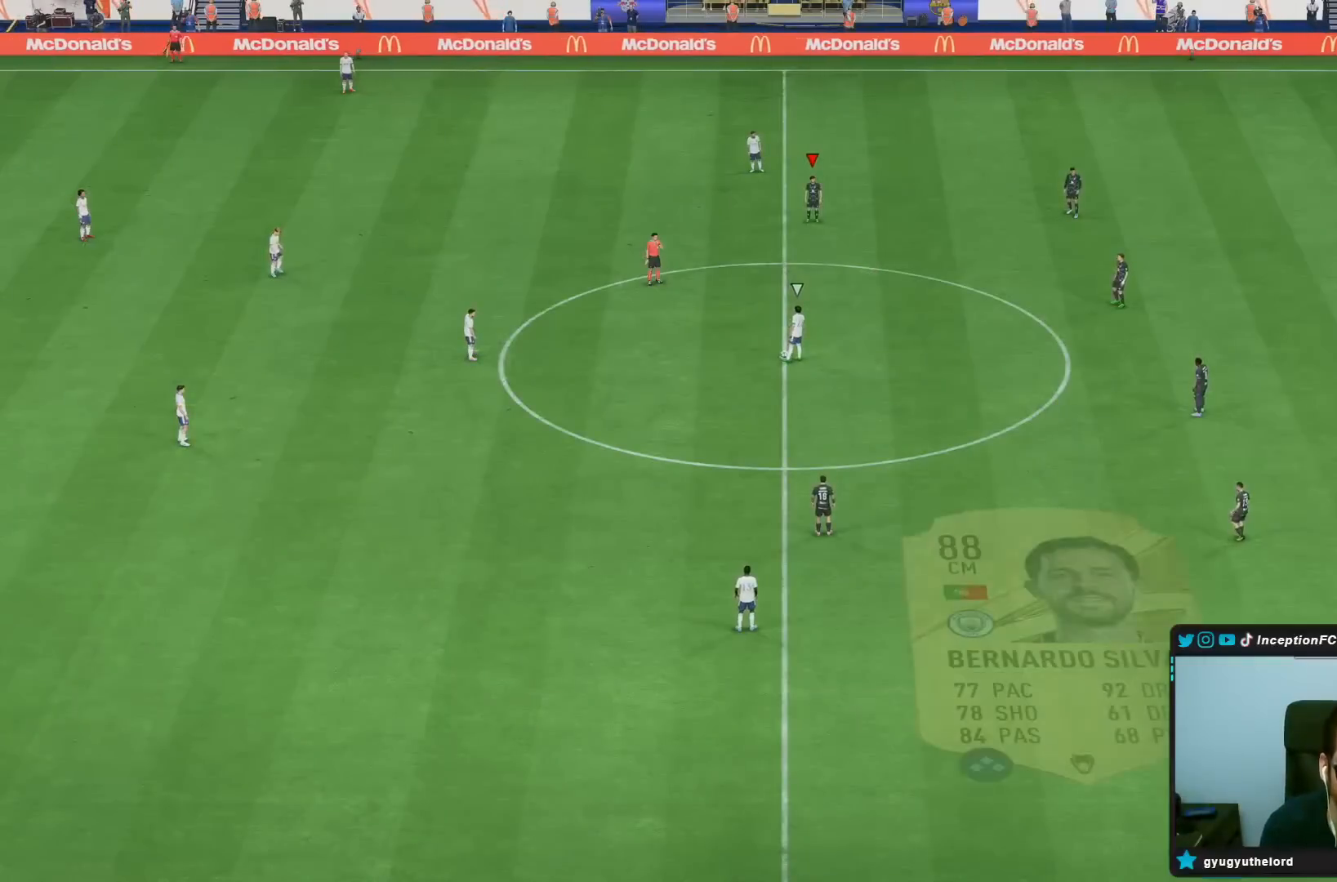
{"buttons": [], "left_stick": "center", "right_stick": "center", "events": [[17, "right_stick", "down-left"], [133, "right_stick", "center"], [217, "right_stick", "down-left"], [333, "right_stick", "center"]]}
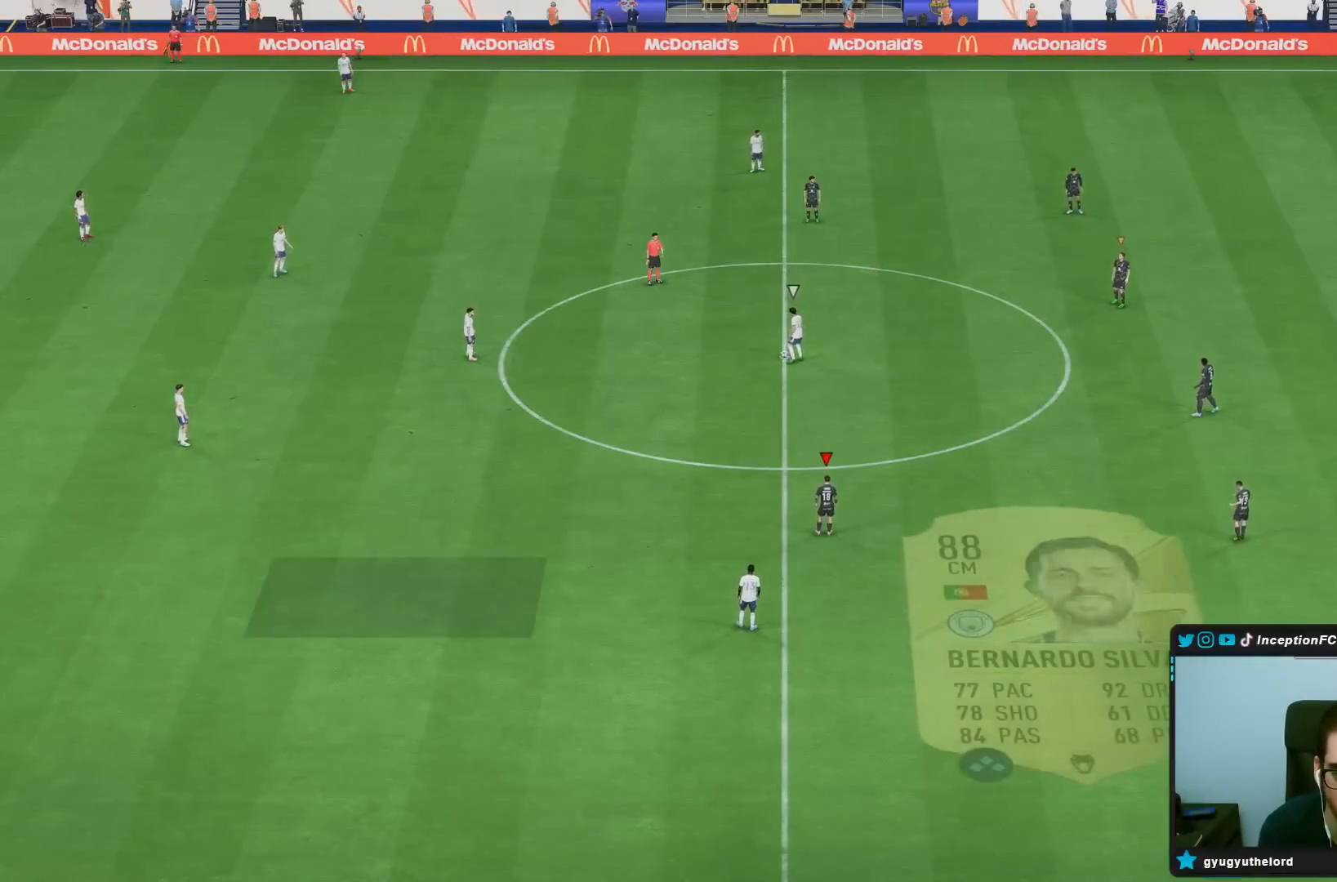
{"buttons": [], "left_stick": "center", "right_stick": "center", "events": [[233, "right_stick", "up-right"], [400, "right_stick", "center"]]}
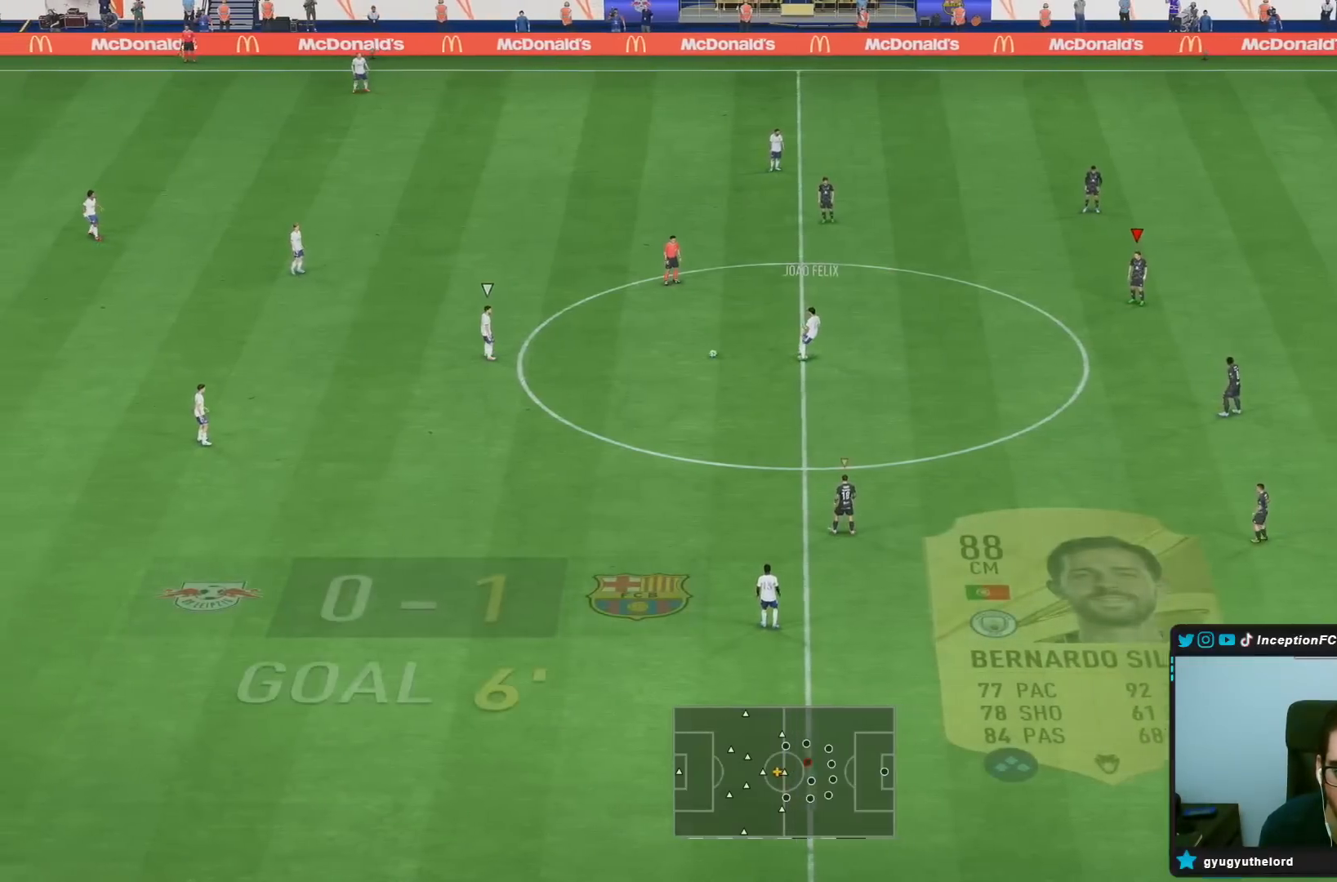
{"buttons": ["R2"], "left_stick": "up", "right_stick": "center", "events": [[167, "right_stick", "down-left"], [350, "right_stick", "center"], [400, "left_stick", "up"], [450, "R2", "down"]]}
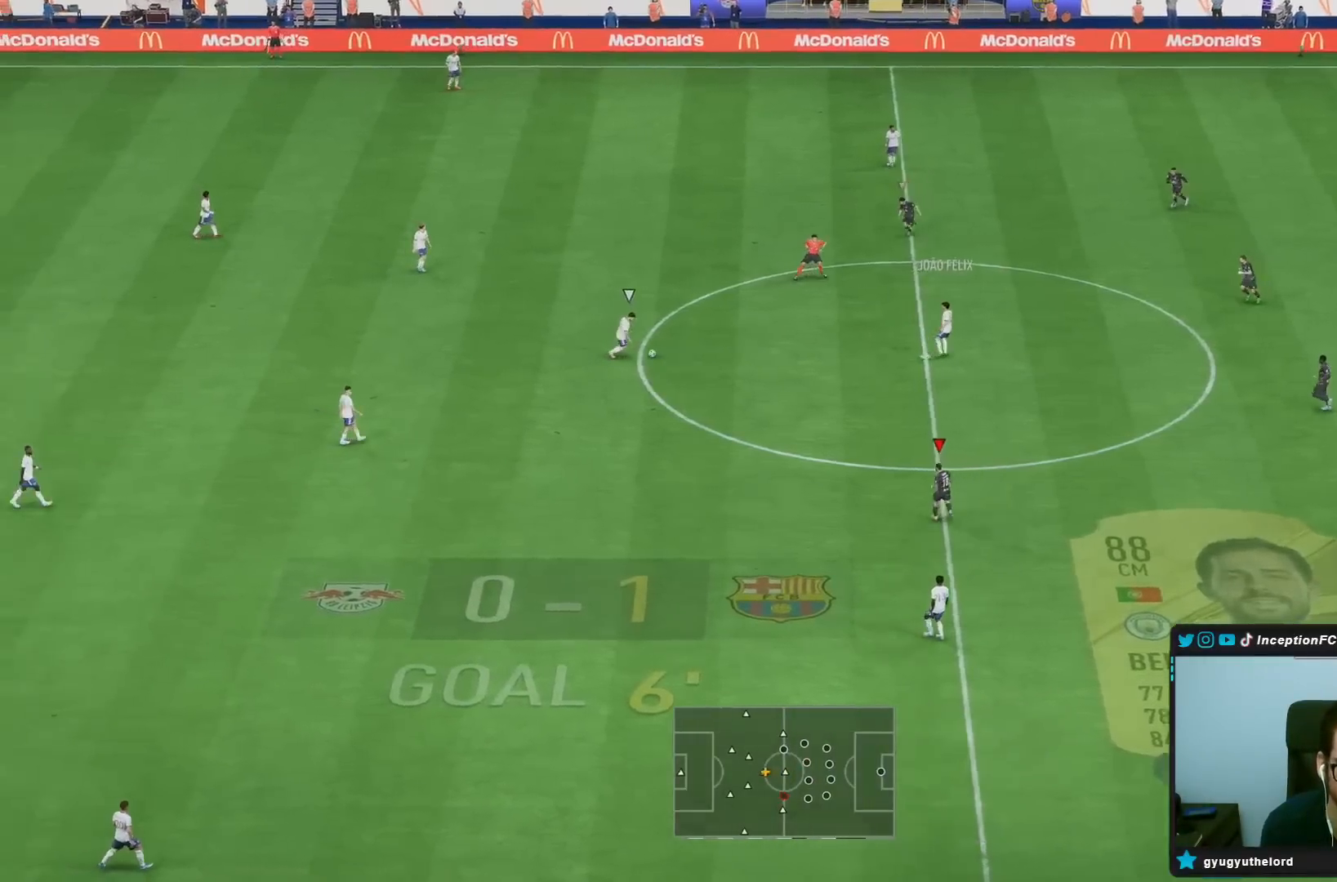
{"buttons": ["R2"], "left_stick": "left", "right_stick": "right", "events": [[100, "left_stick", "left"], [400, "right_stick", "right"]]}